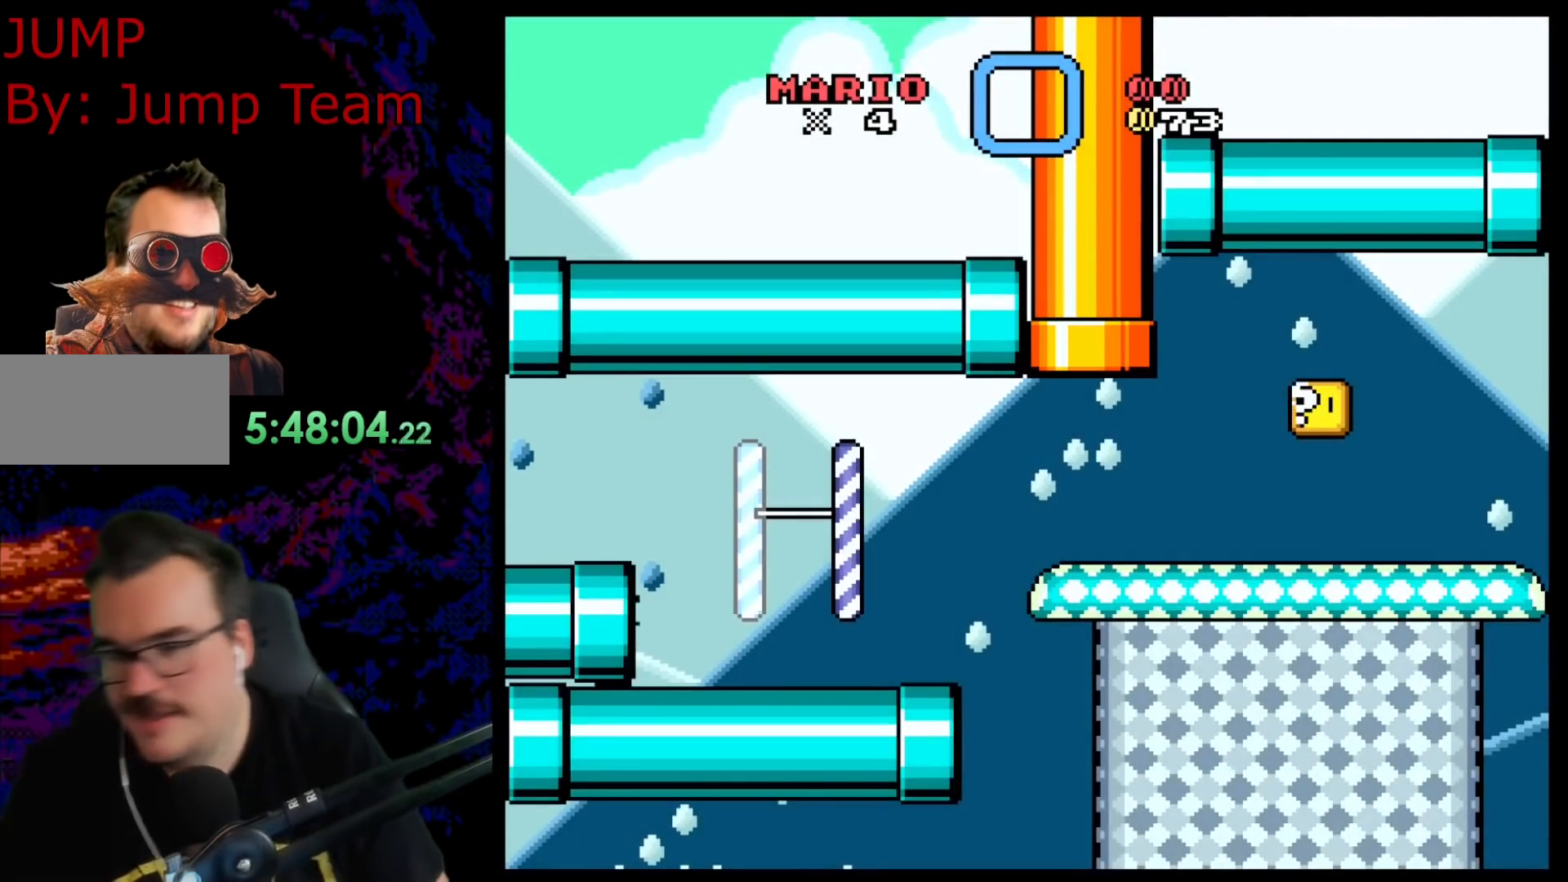
Gameplay with a controller (Nintendo layout); each line is a JSON object with the inputs held at the frame after it. "events" lists button and stick changes between this image and that frame as [ms after this image, input, new state], when the widget could be followed in between. Not read: L3 R3.
{"buttons": ["B", "Y"], "events": []}
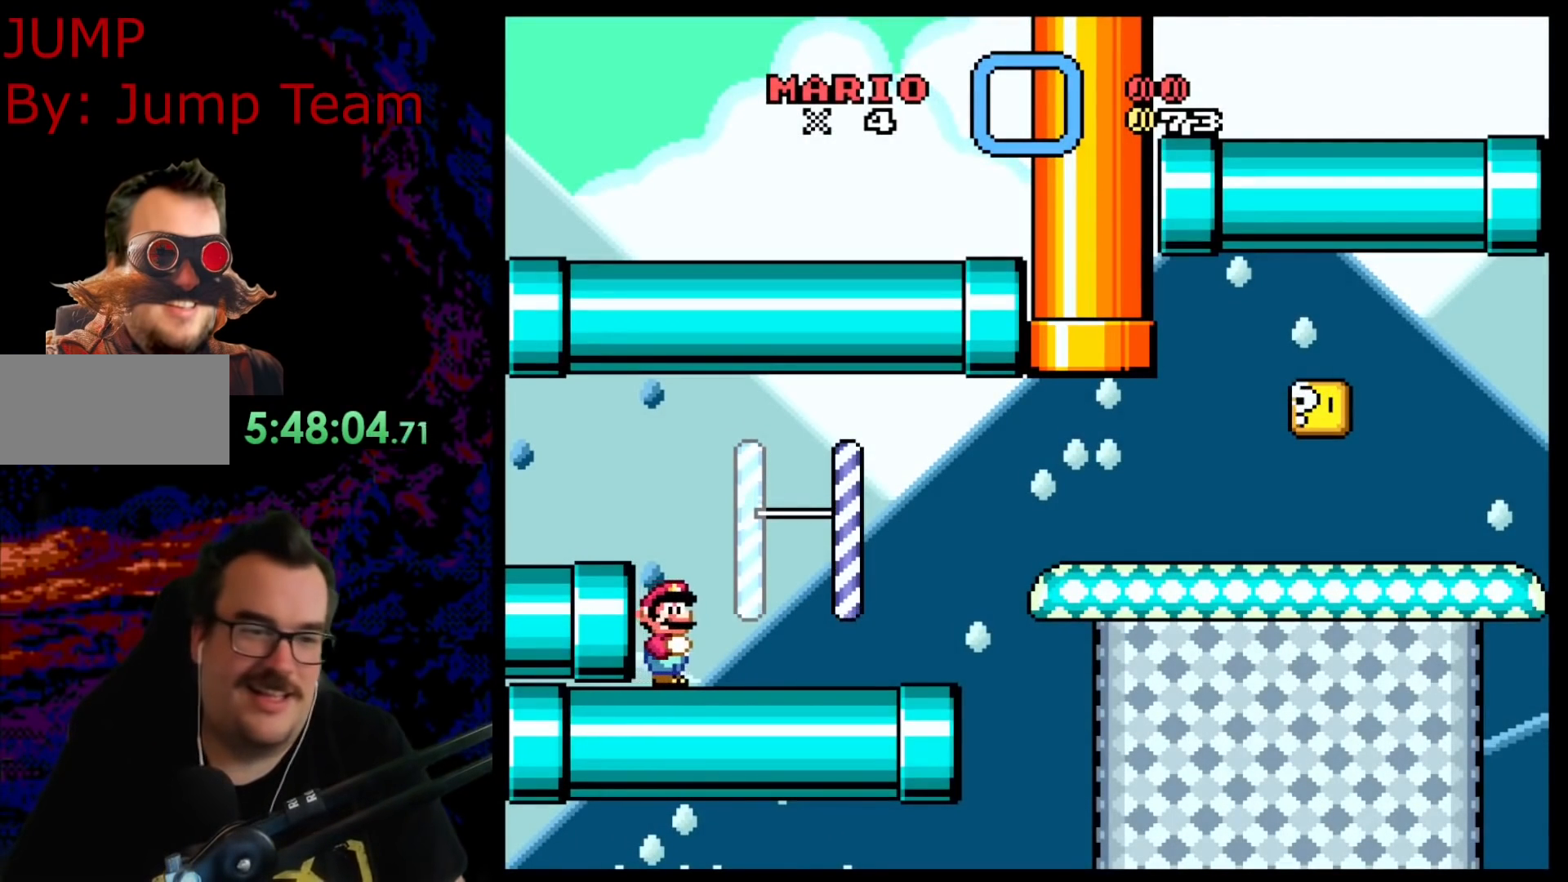
{"buttons": ["Y", "DPAD_LEFT"], "events": [[133, "DPAD_RIGHT", "down"], [150, "B", "up"], [333, "B", "down"], [433, "DPAD_DOWN", "down"], [433, "DPAD_RIGHT", "up"], [450, "DPAD_DOWN", "up"], [450, "DPAD_LEFT", "down"], [483, "B", "up"]]}
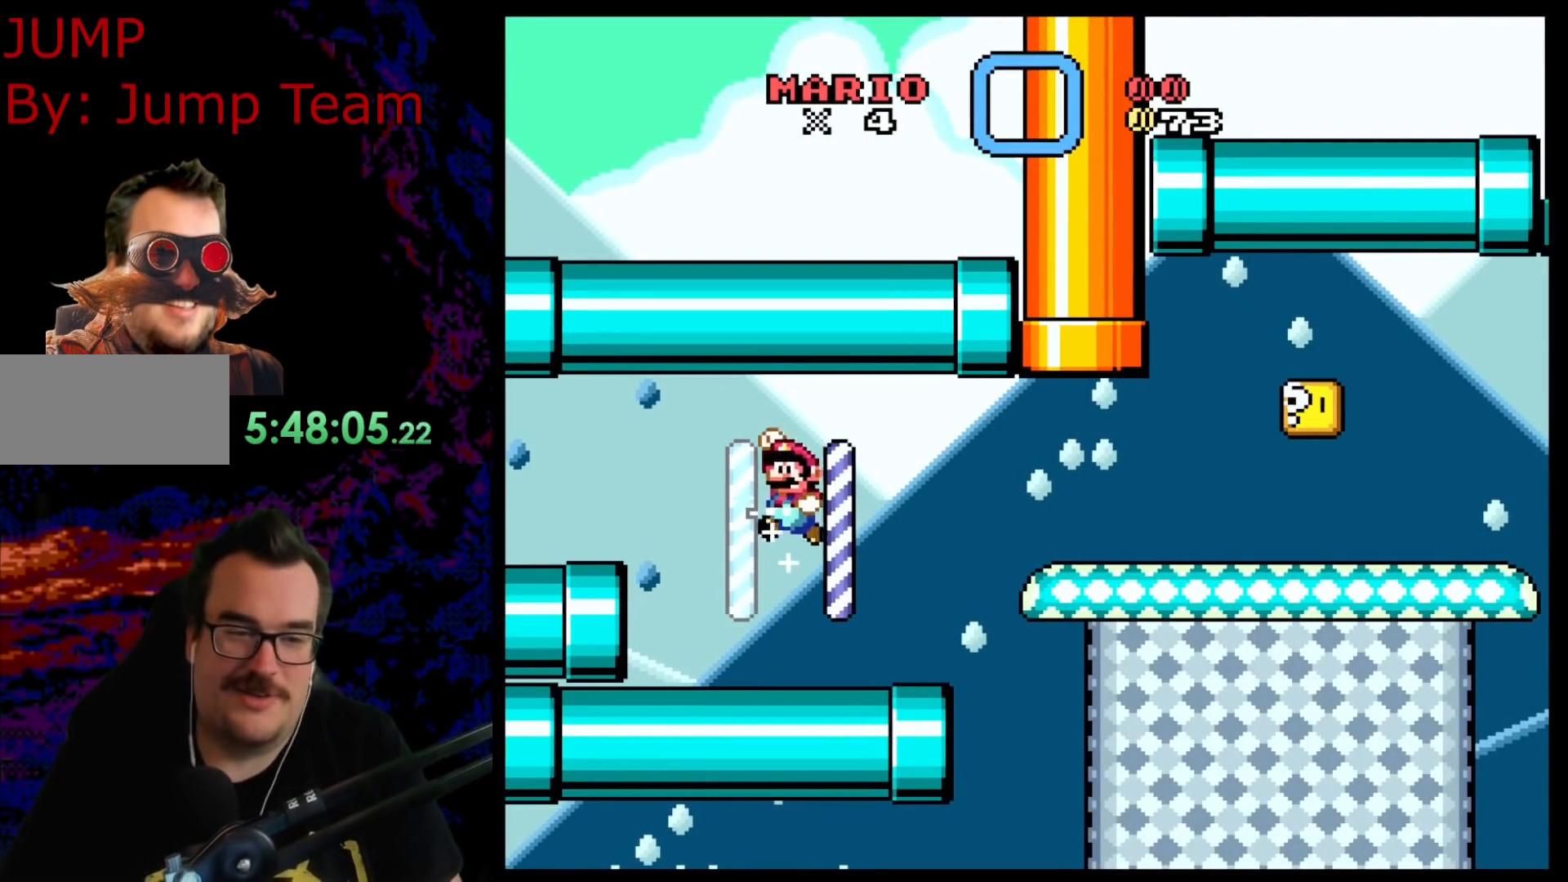
{"buttons": ["B", "Y", "DPAD_DOWN"], "events": [[150, "DPAD_LEFT", "up"], [167, "DPAD_RIGHT", "down"], [433, "DPAD_DOWN", "down"], [450, "DPAD_RIGHT", "up"], [483, "B", "down"]]}
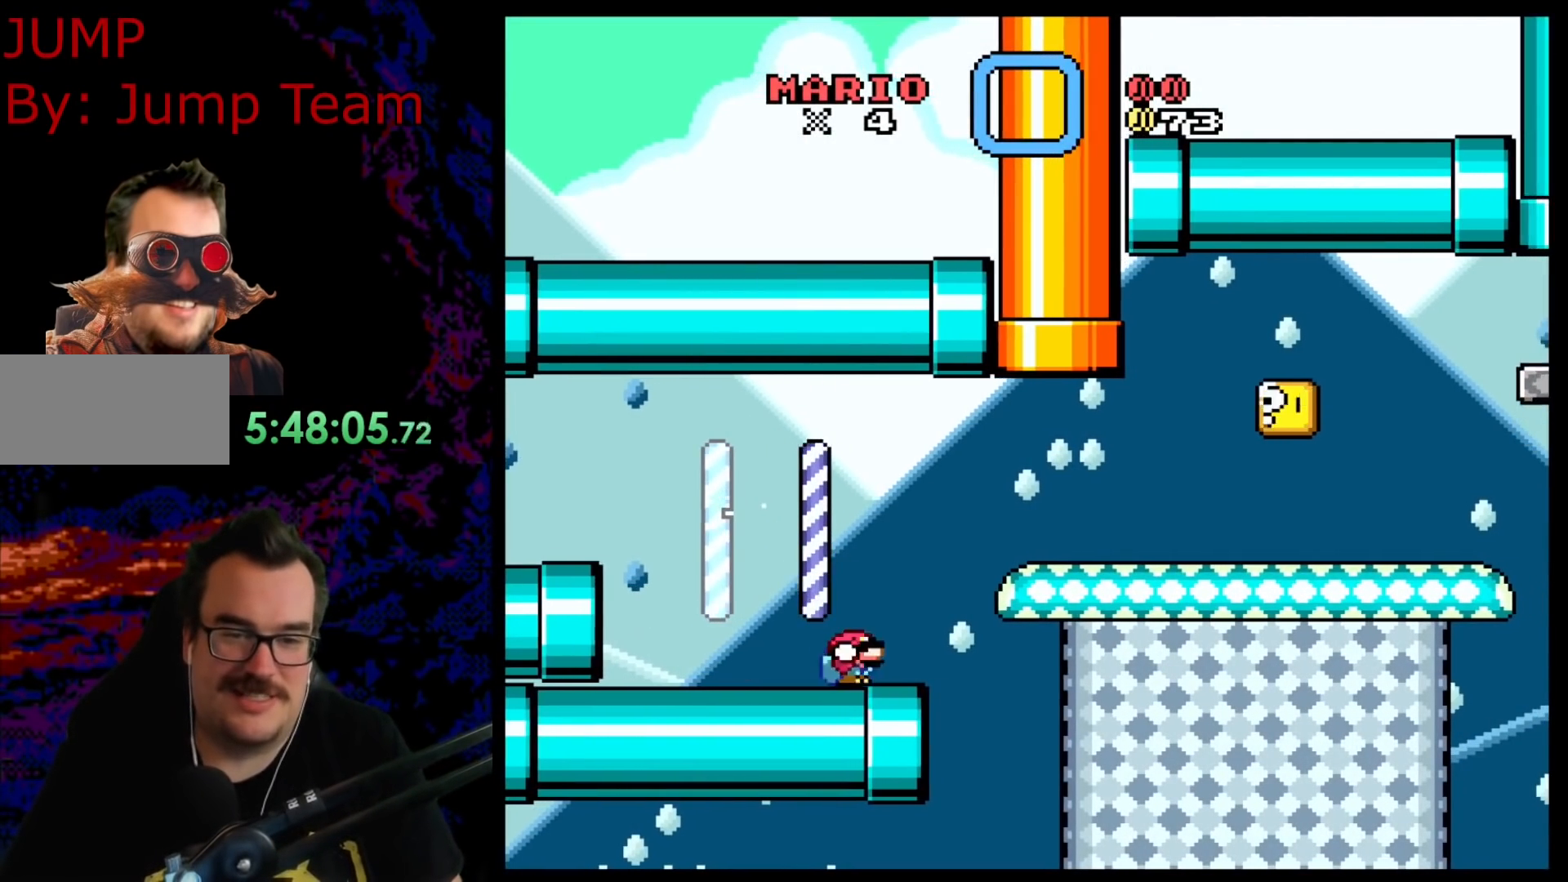
{"buttons": ["Y", "DPAD_RIGHT"], "events": [[17, "DPAD_RIGHT", "down"], [167, "DPAD_DOWN", "up"], [450, "B", "up"]]}
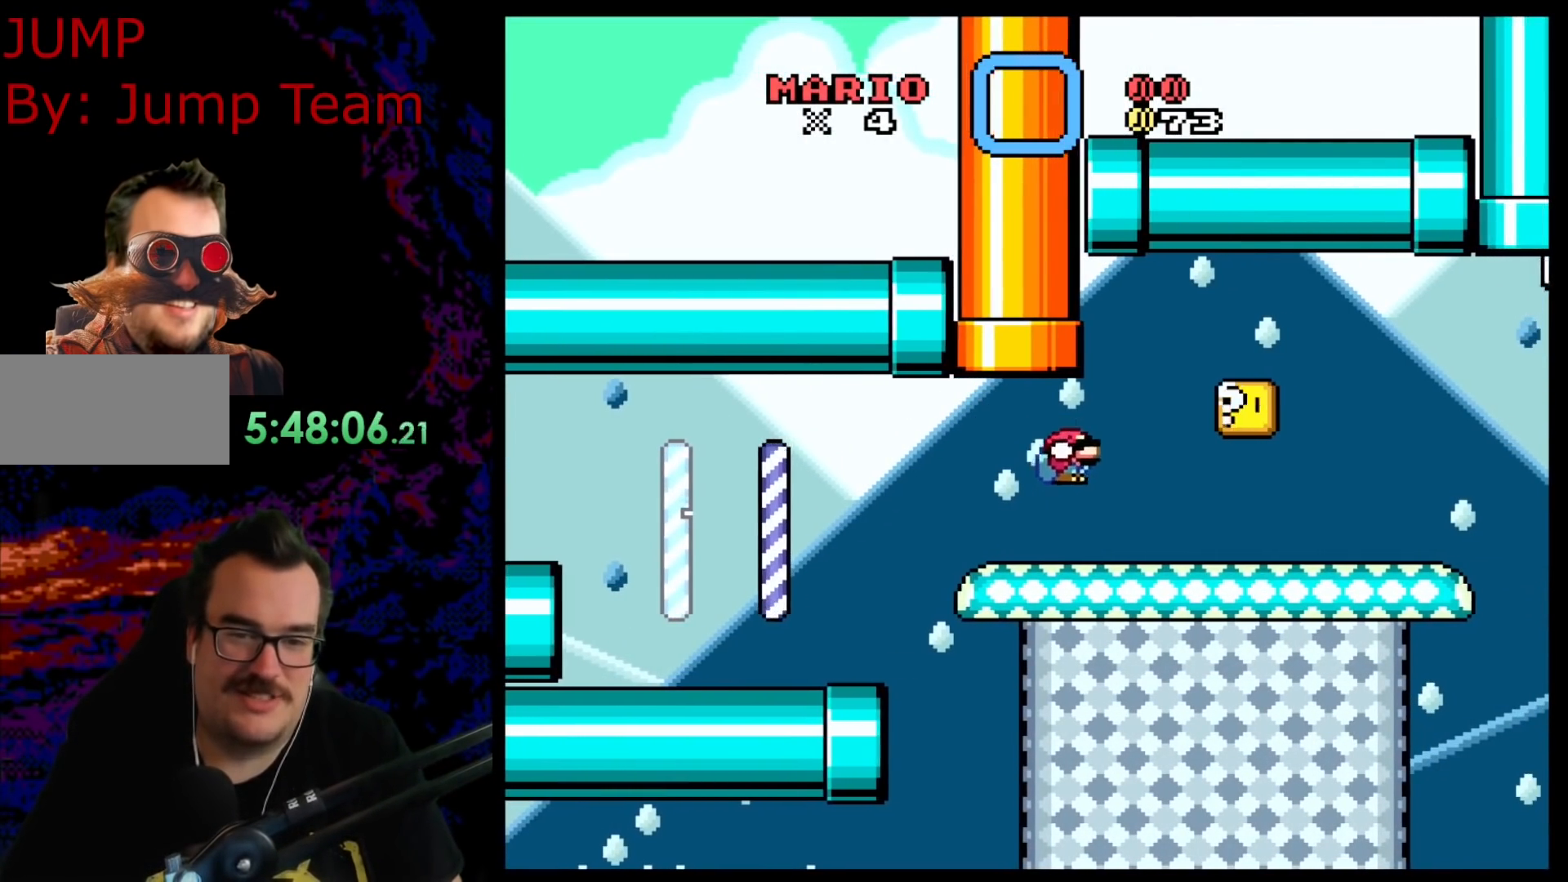
{"buttons": ["Y", "DPAD_RIGHT"], "events": [[283, "DPAD_LEFT", "down"], [283, "DPAD_RIGHT", "up"], [333, "B", "down"], [433, "B", "up"], [433, "DPAD_LEFT", "up"], [483, "DPAD_RIGHT", "down"]]}
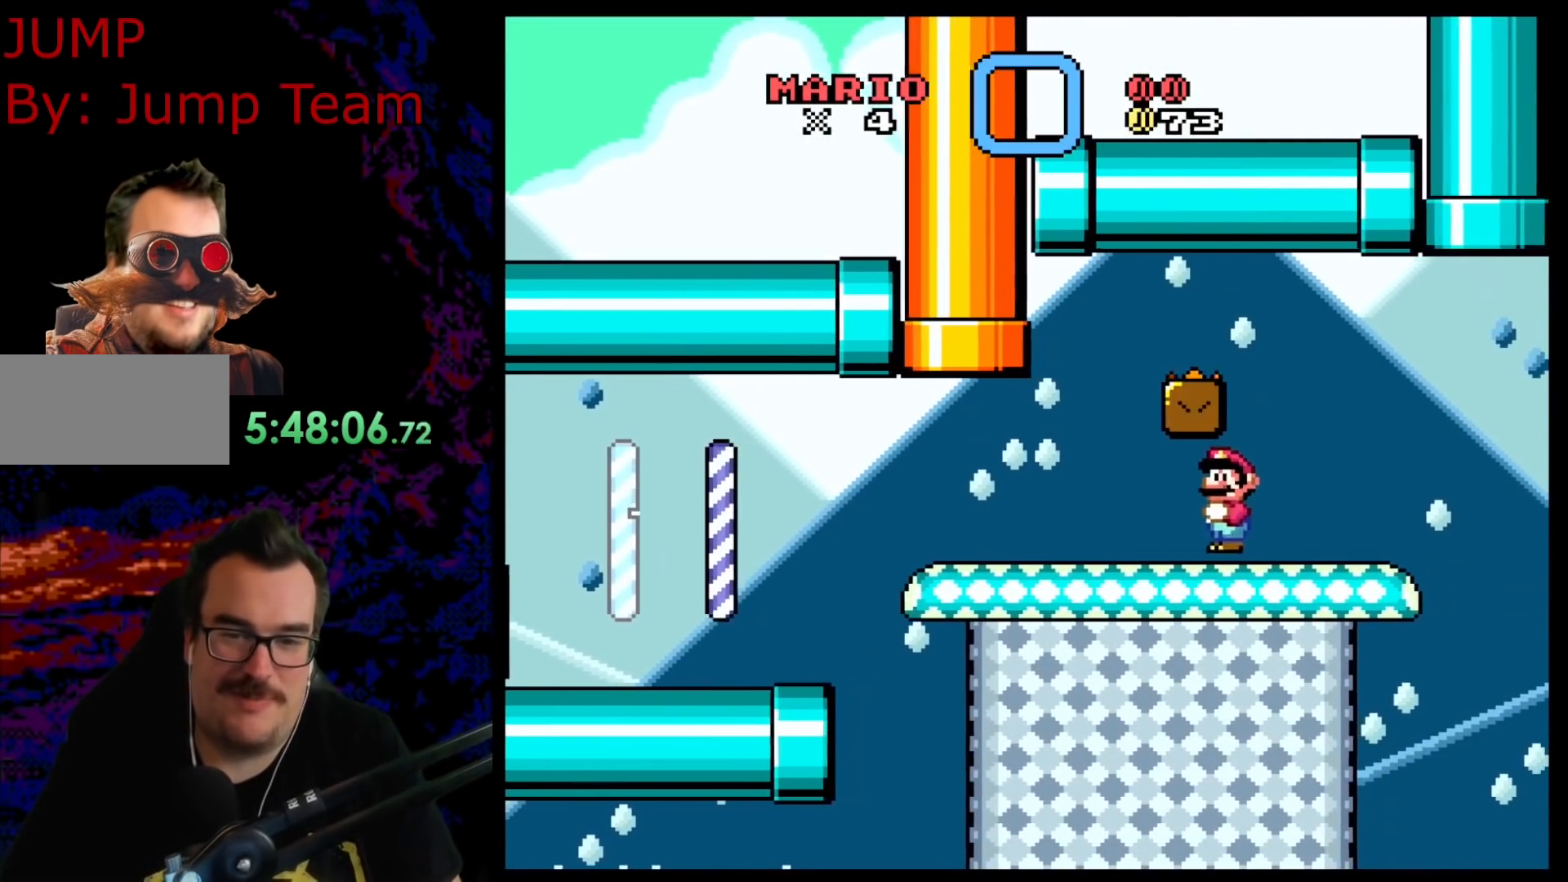
{"buttons": ["Y"], "events": [[167, "B", "down"], [167, "DPAD_RIGHT", "up"], [183, "DPAD_LEFT", "down"], [350, "B", "up"], [400, "DPAD_LEFT", "up"]]}
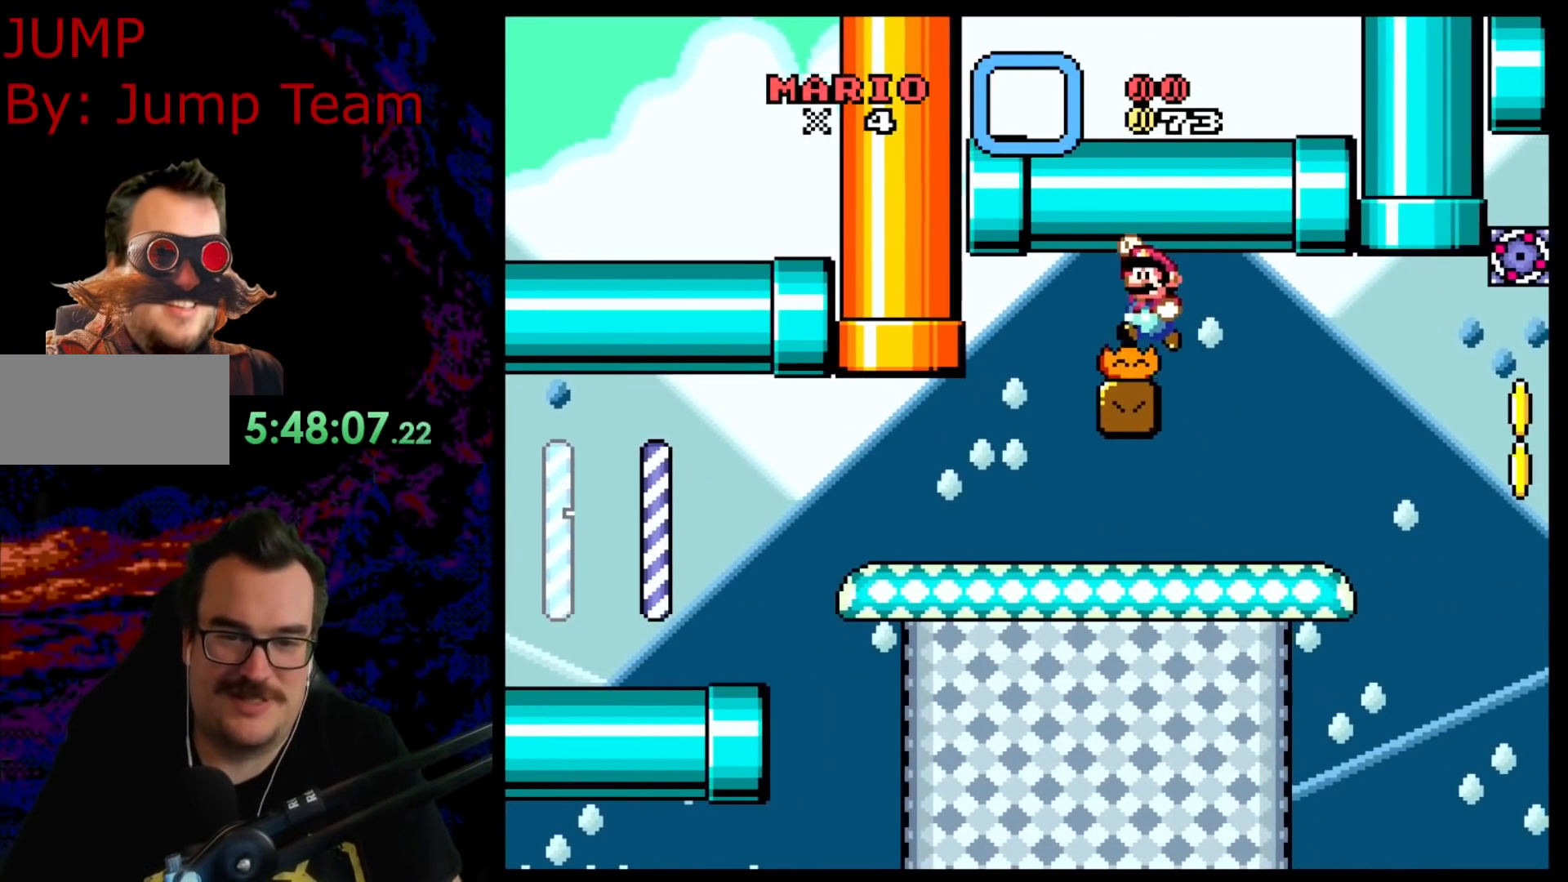
{"buttons": ["Y", "DPAD_RIGHT"], "events": [[433, "DPAD_RIGHT", "down"]]}
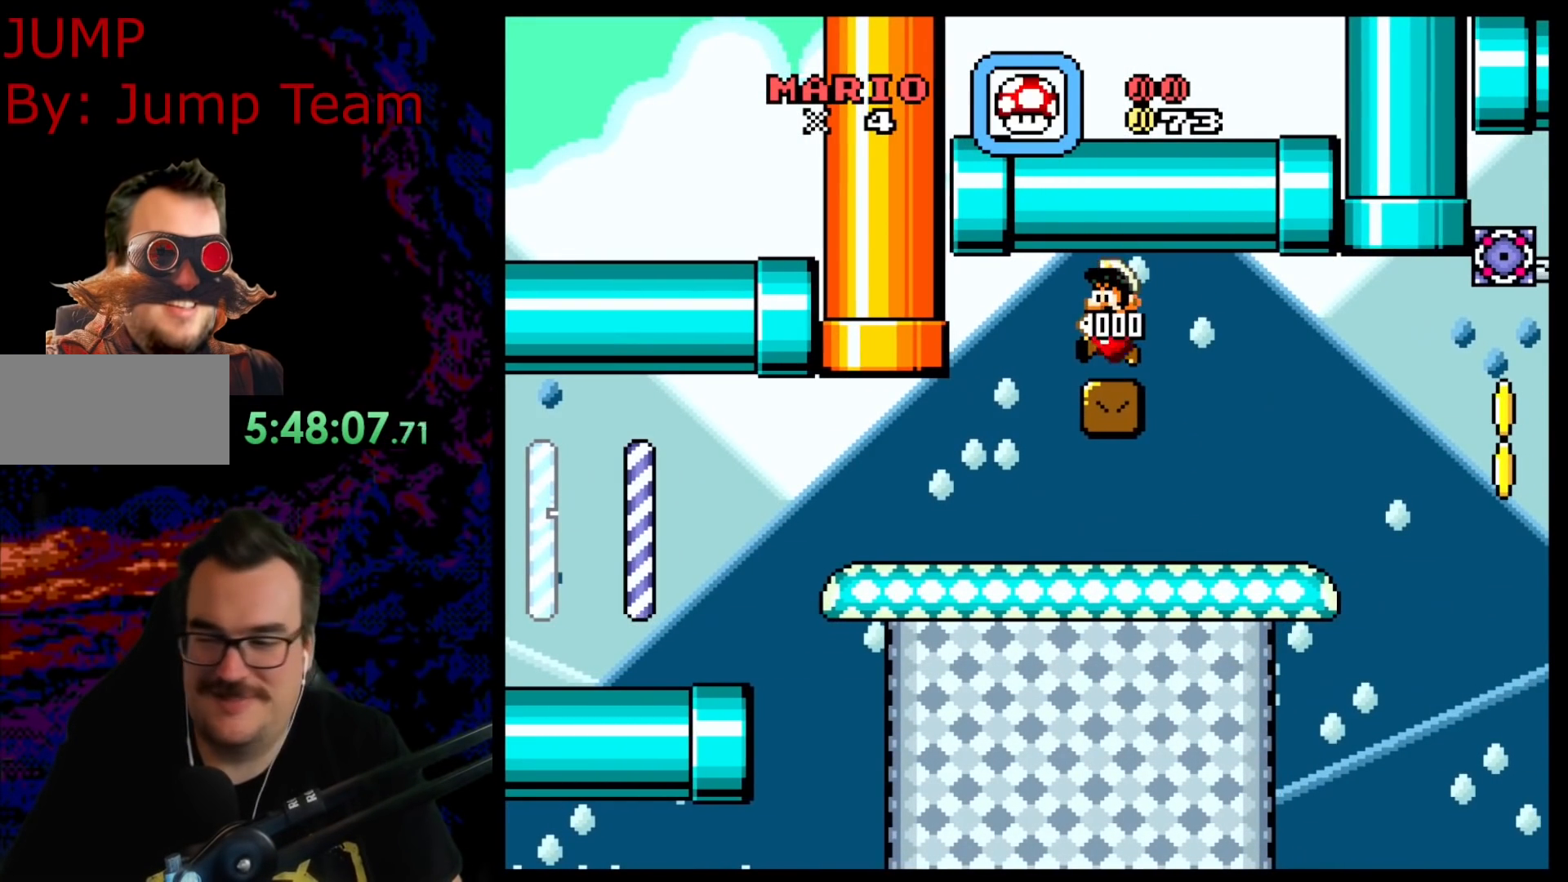
{"buttons": ["Y", "DPAD_RIGHT"], "events": []}
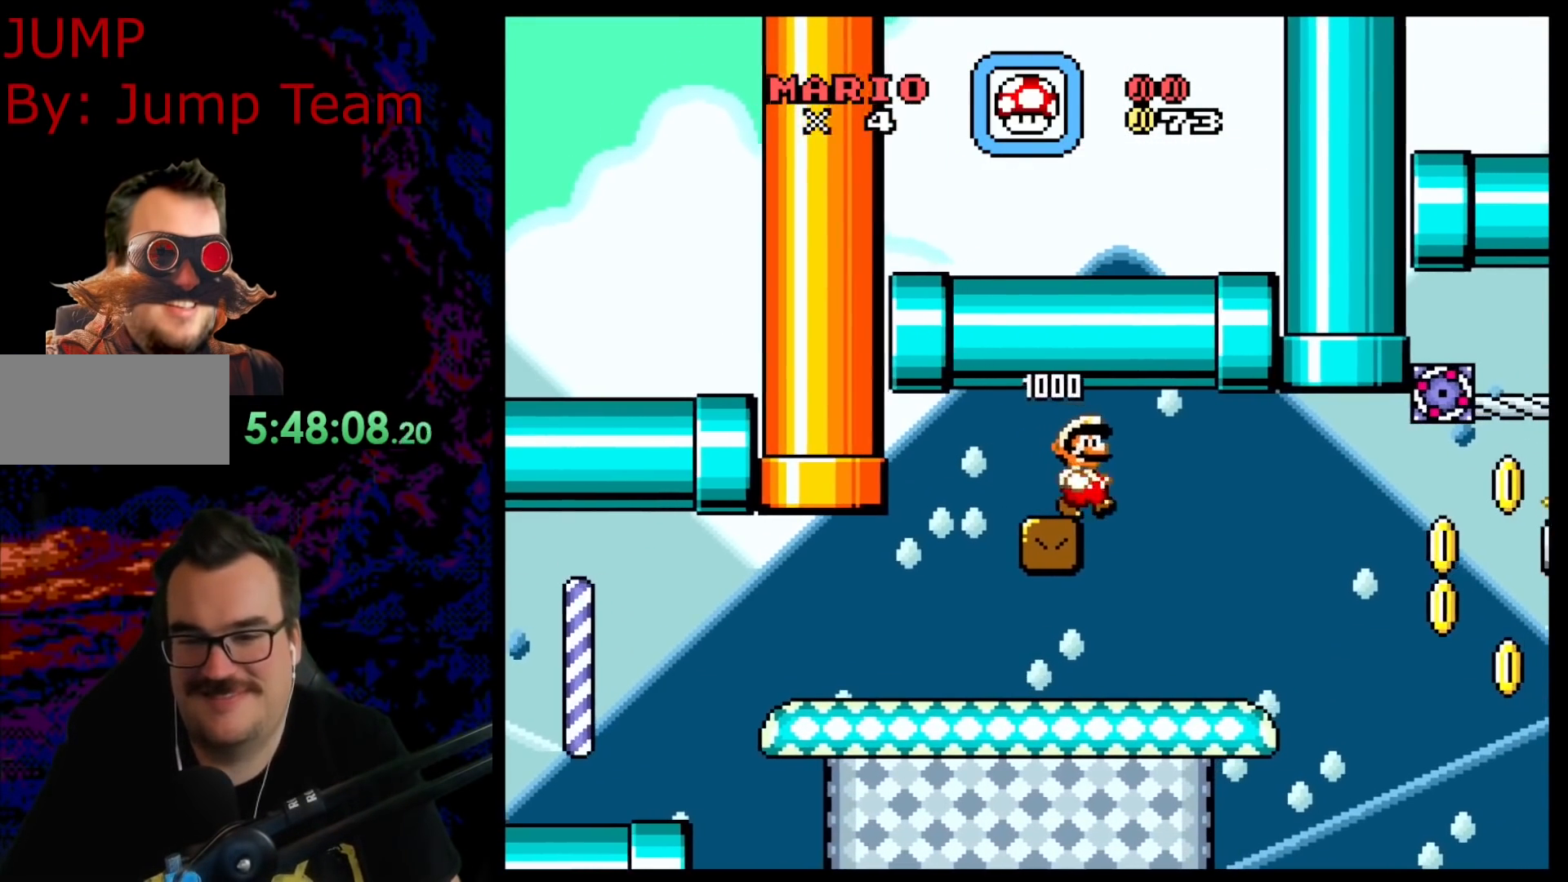
{"buttons": ["X"], "events": [[67, "DPAD_LEFT", "down"], [67, "DPAD_RIGHT", "up"], [217, "X", "down"], [217, "Y", "up"], [233, "DPAD_LEFT", "up"]]}
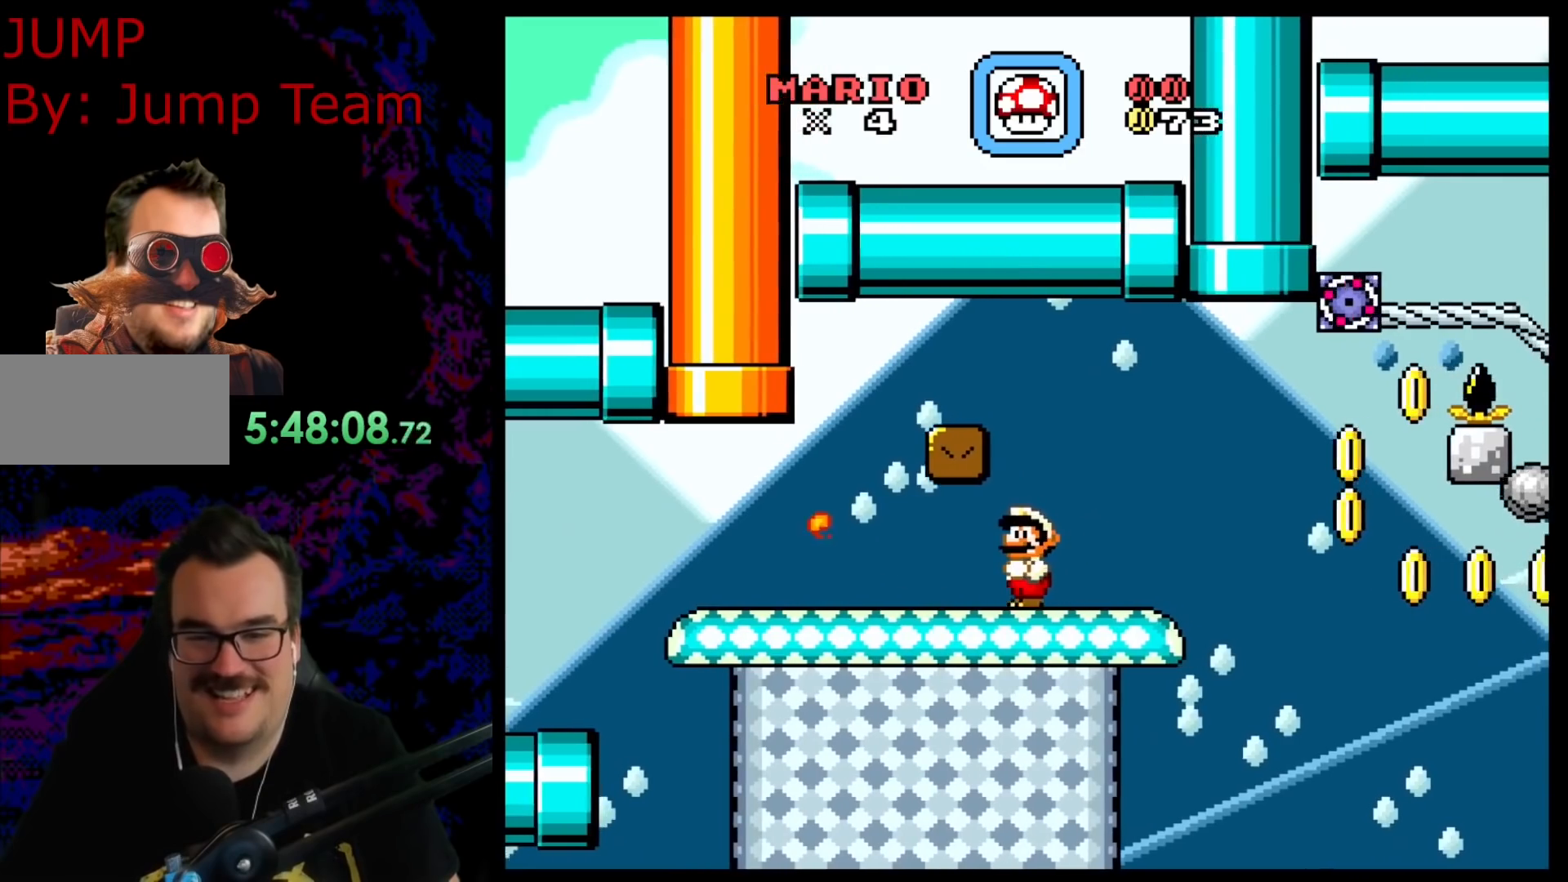
{"buttons": ["X", "DPAD_RIGHT"], "events": [[333, "DPAD_RIGHT", "down"]]}
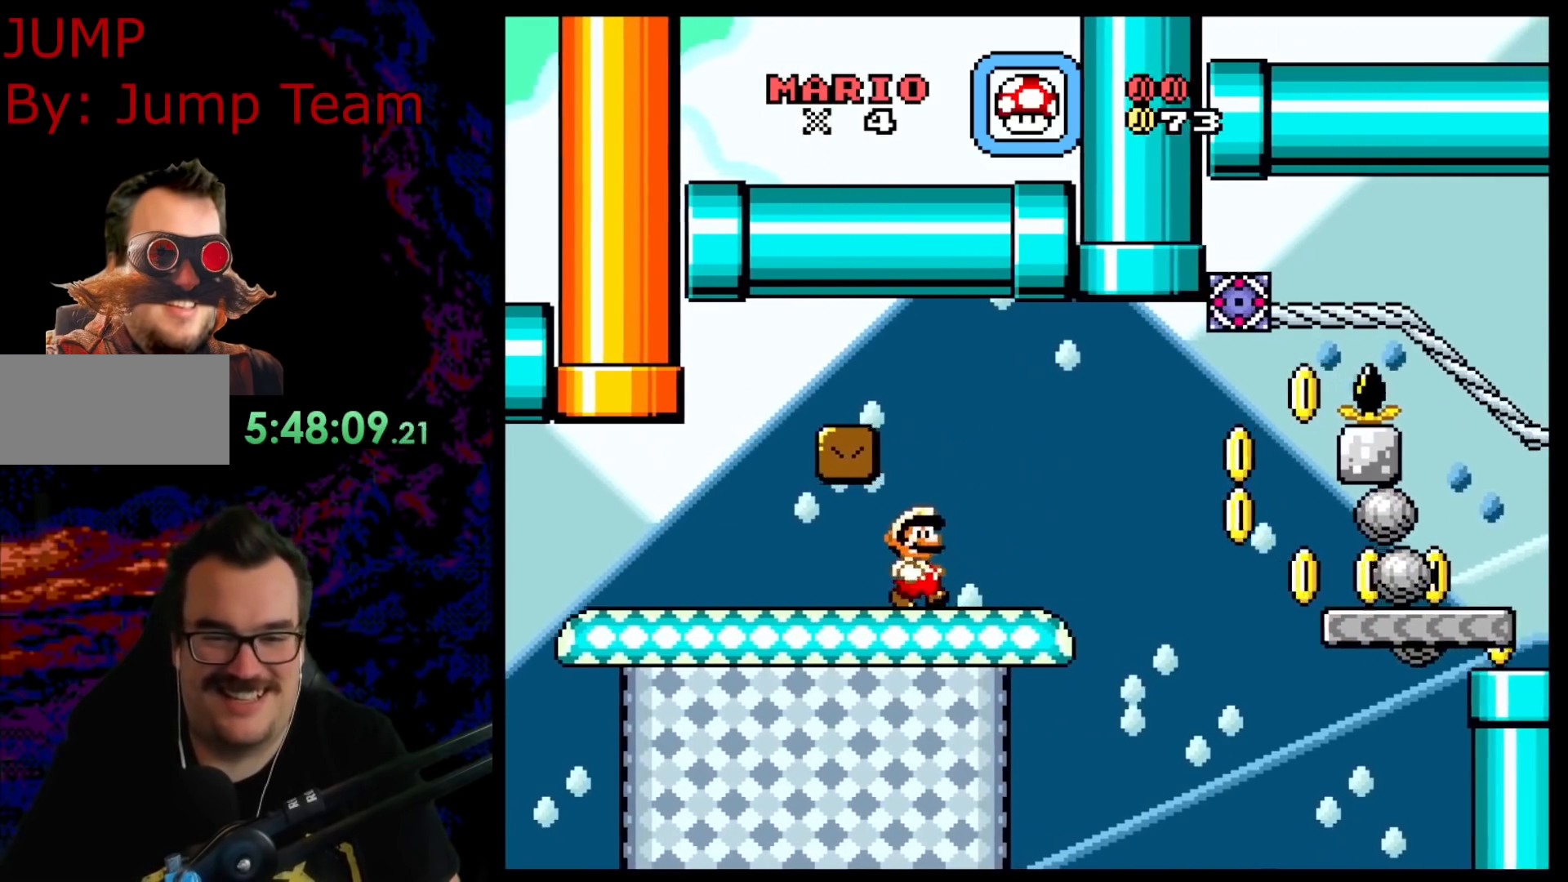
{"buttons": ["A", "X", "DPAD_RIGHT"], "events": [[17, "A", "down"], [117, "A", "up"], [217, "A", "down"]]}
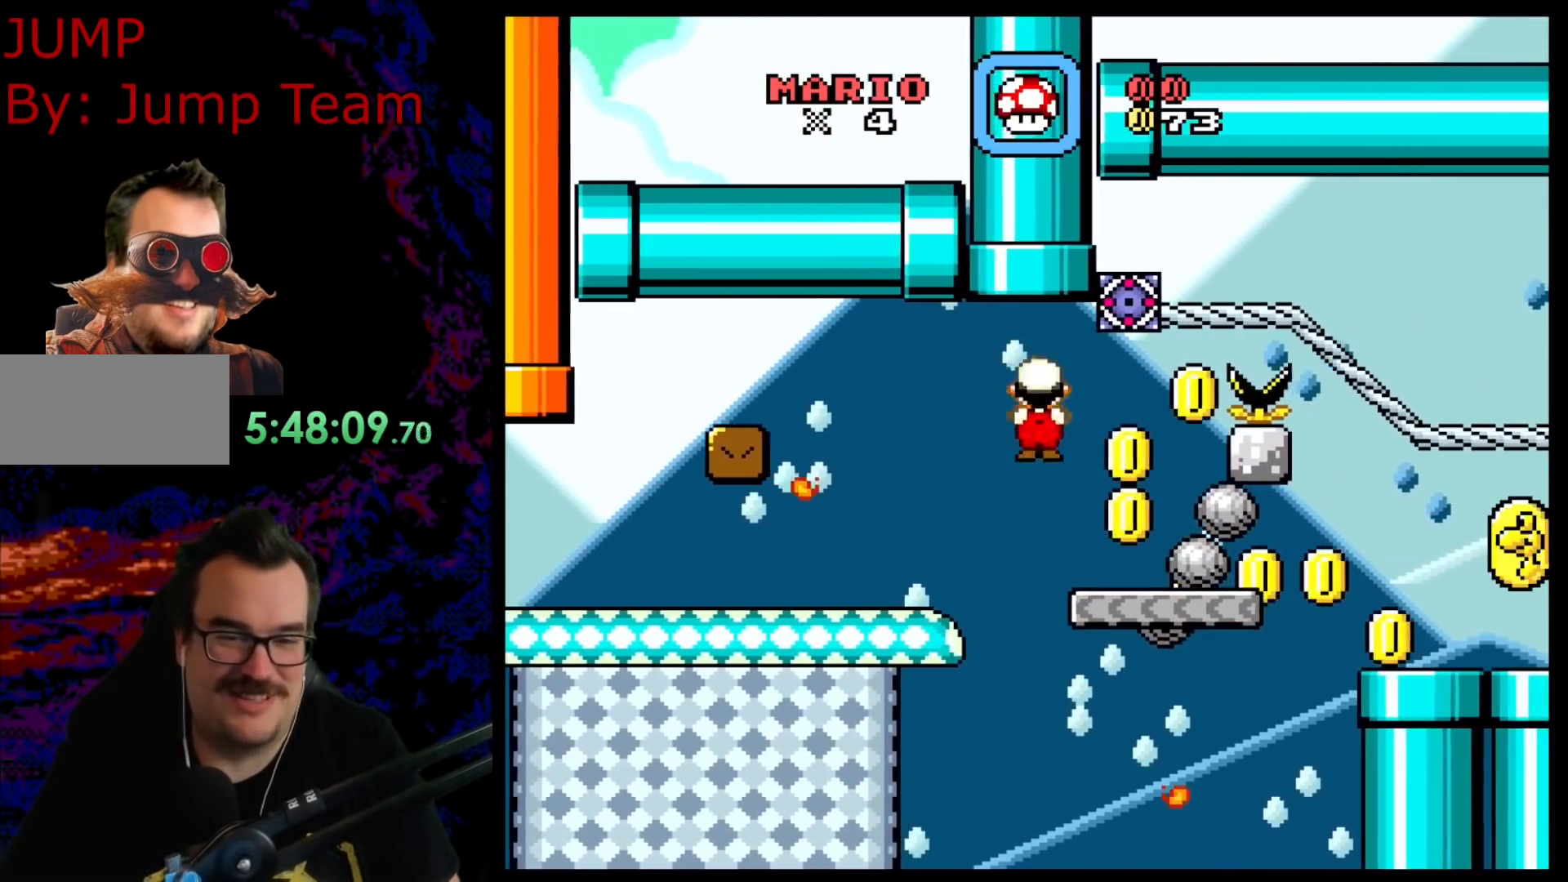
{"buttons": ["A", "X", "DPAD_DOWN", "DPAD_RIGHT"], "events": [[167, "DPAD_DOWN", "down"], [183, "DPAD_RIGHT", "up"], [300, "DPAD_RIGHT", "down"]]}
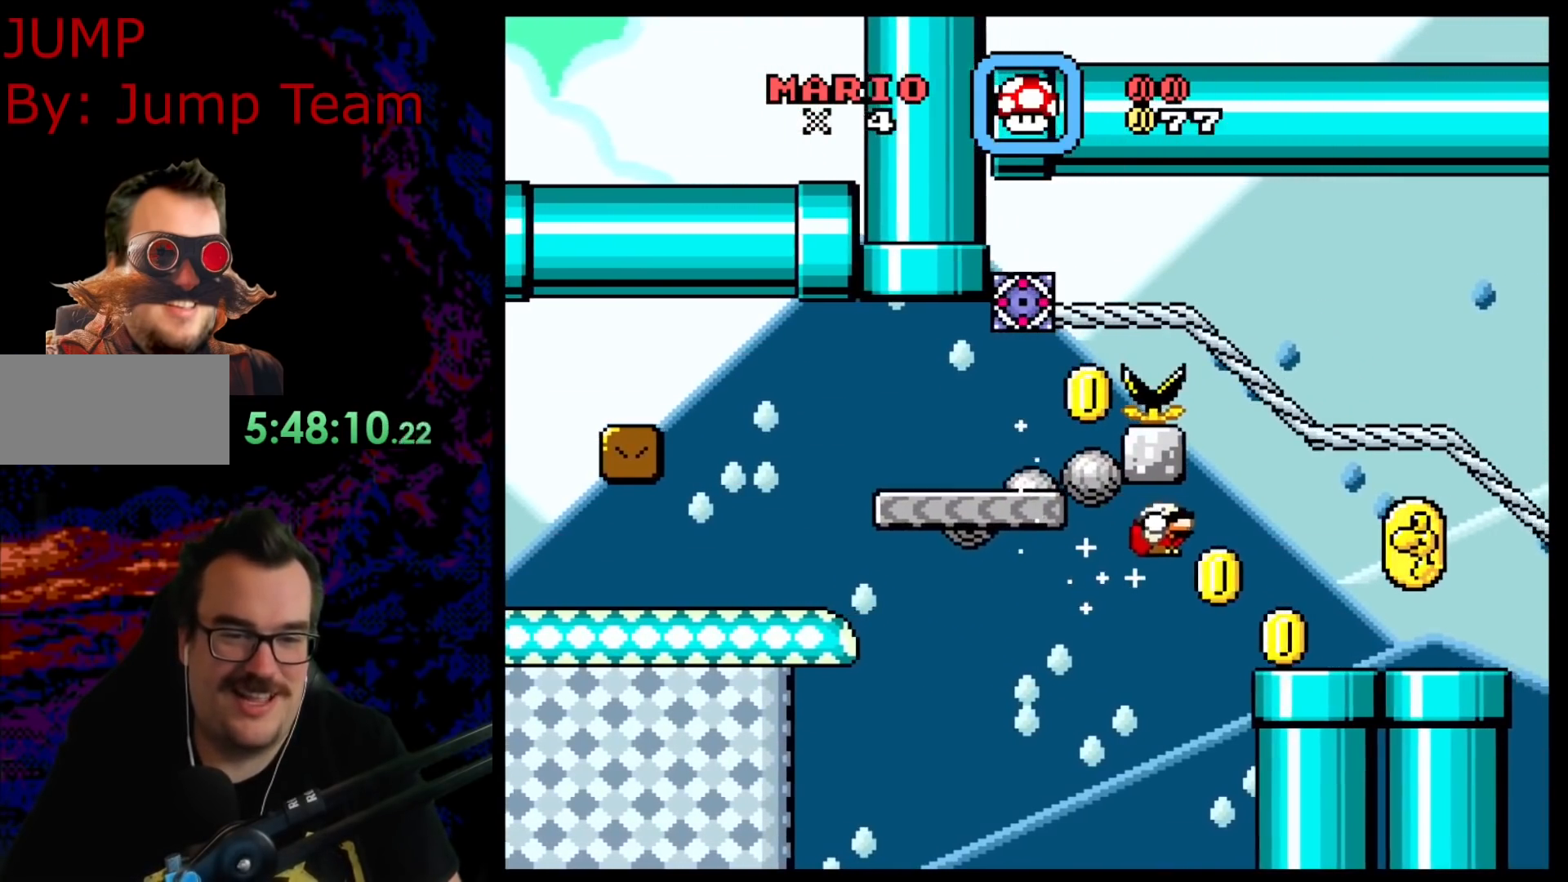
{"buttons": ["Y", "DPAD_LEFT"], "events": [[333, "A", "up"], [367, "X", "up"], [383, "DPAD_LEFT", "down"], [383, "DPAD_RIGHT", "up"], [383, "Y", "down"], [400, "B", "down"], [400, "DPAD_DOWN", "up"], [500, "B", "up"]]}
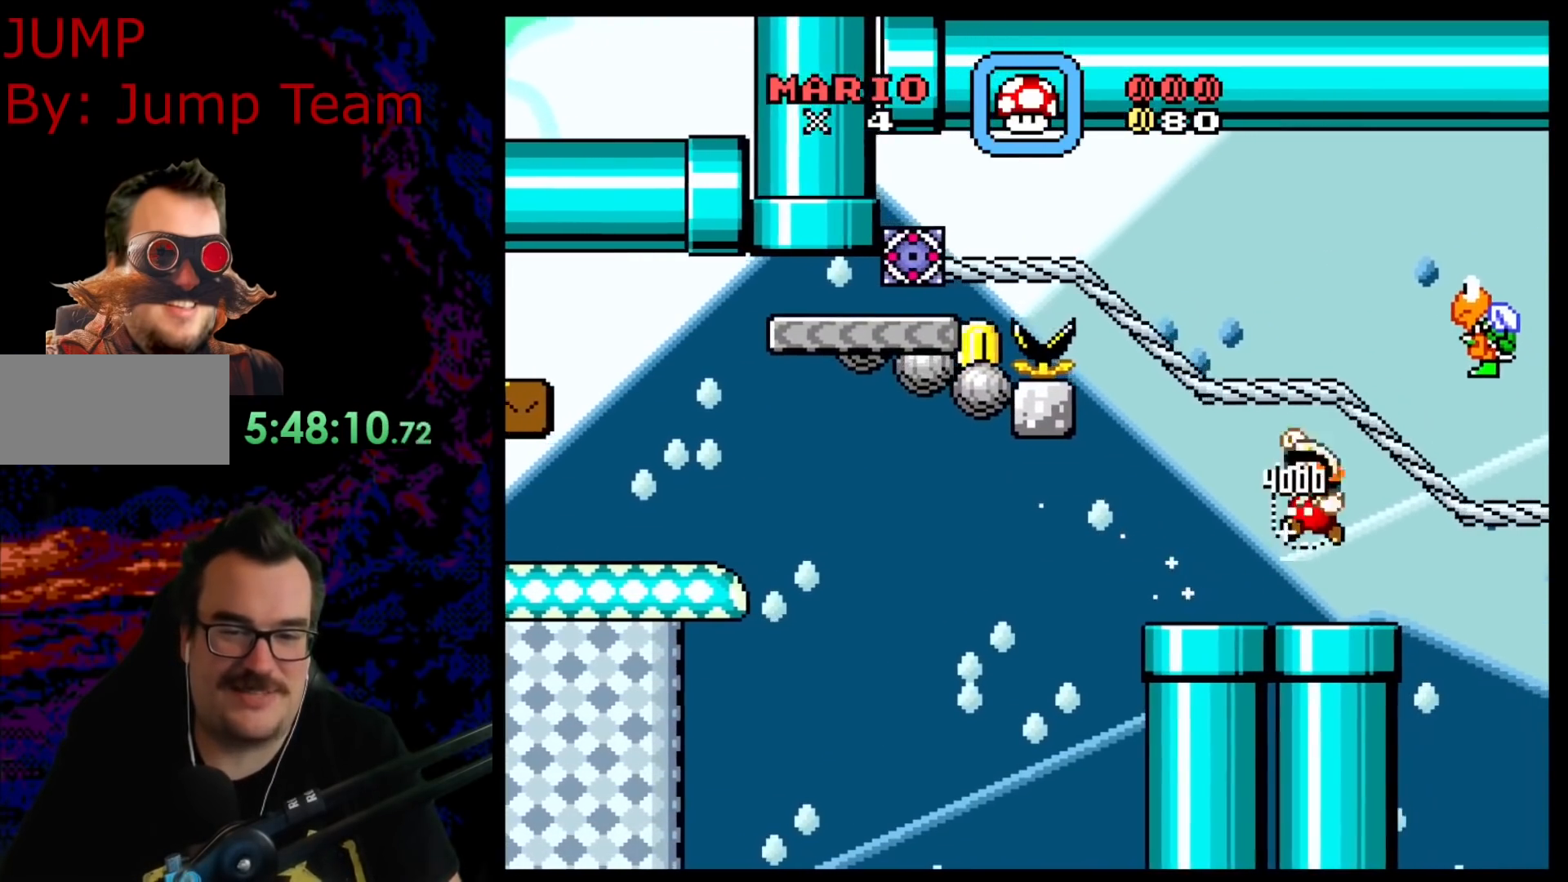
{"buttons": ["Y"], "events": [[150, "DPAD_LEFT", "up"]]}
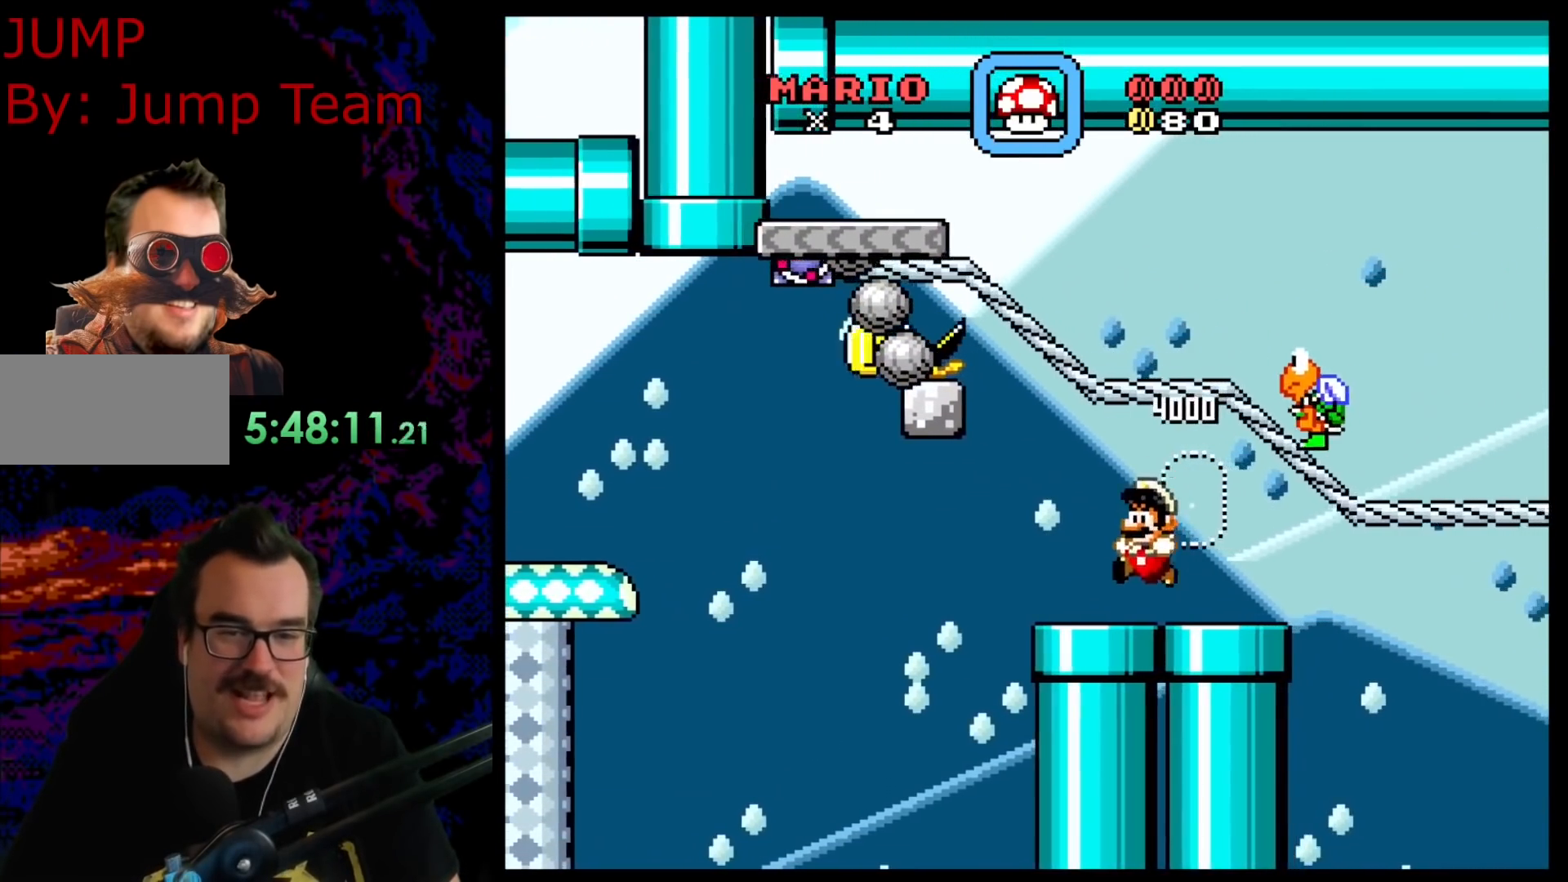
{"buttons": ["Y", "DPAD_RIGHT"], "events": [[83, "DPAD_RIGHT", "down"], [167, "DPAD_RIGHT", "up"], [383, "DPAD_RIGHT", "down"]]}
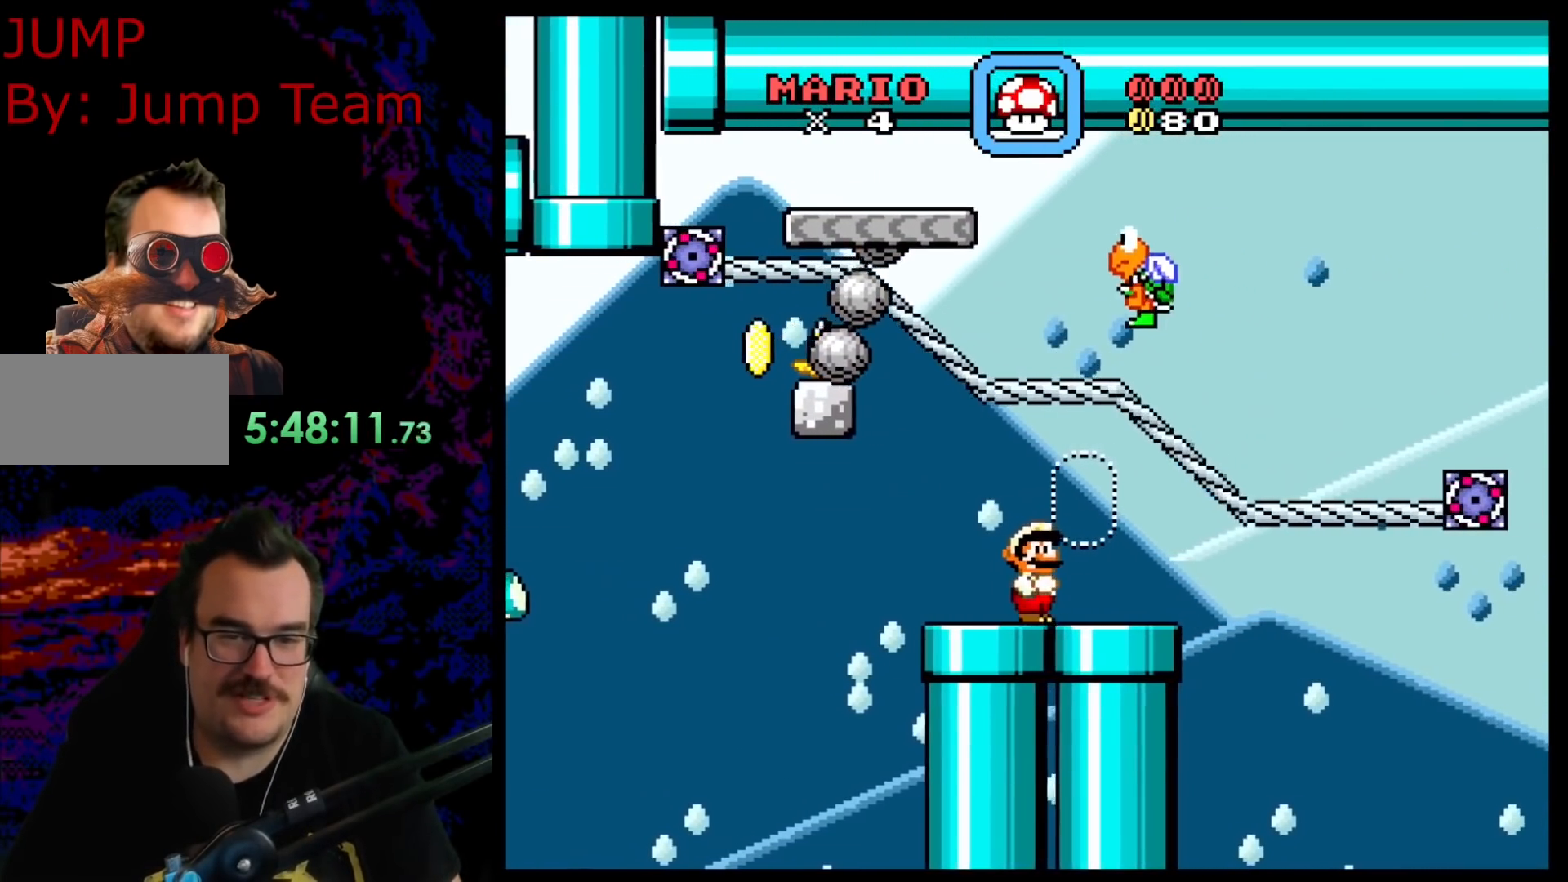
{"buttons": ["B", "DPAD_LEFT"], "events": [[233, "B", "down"], [383, "DPAD_DOWN", "down"], [383, "DPAD_LEFT", "down"], [383, "DPAD_RIGHT", "up"], [400, "DPAD_DOWN", "up"], [433, "Y", "up"]]}
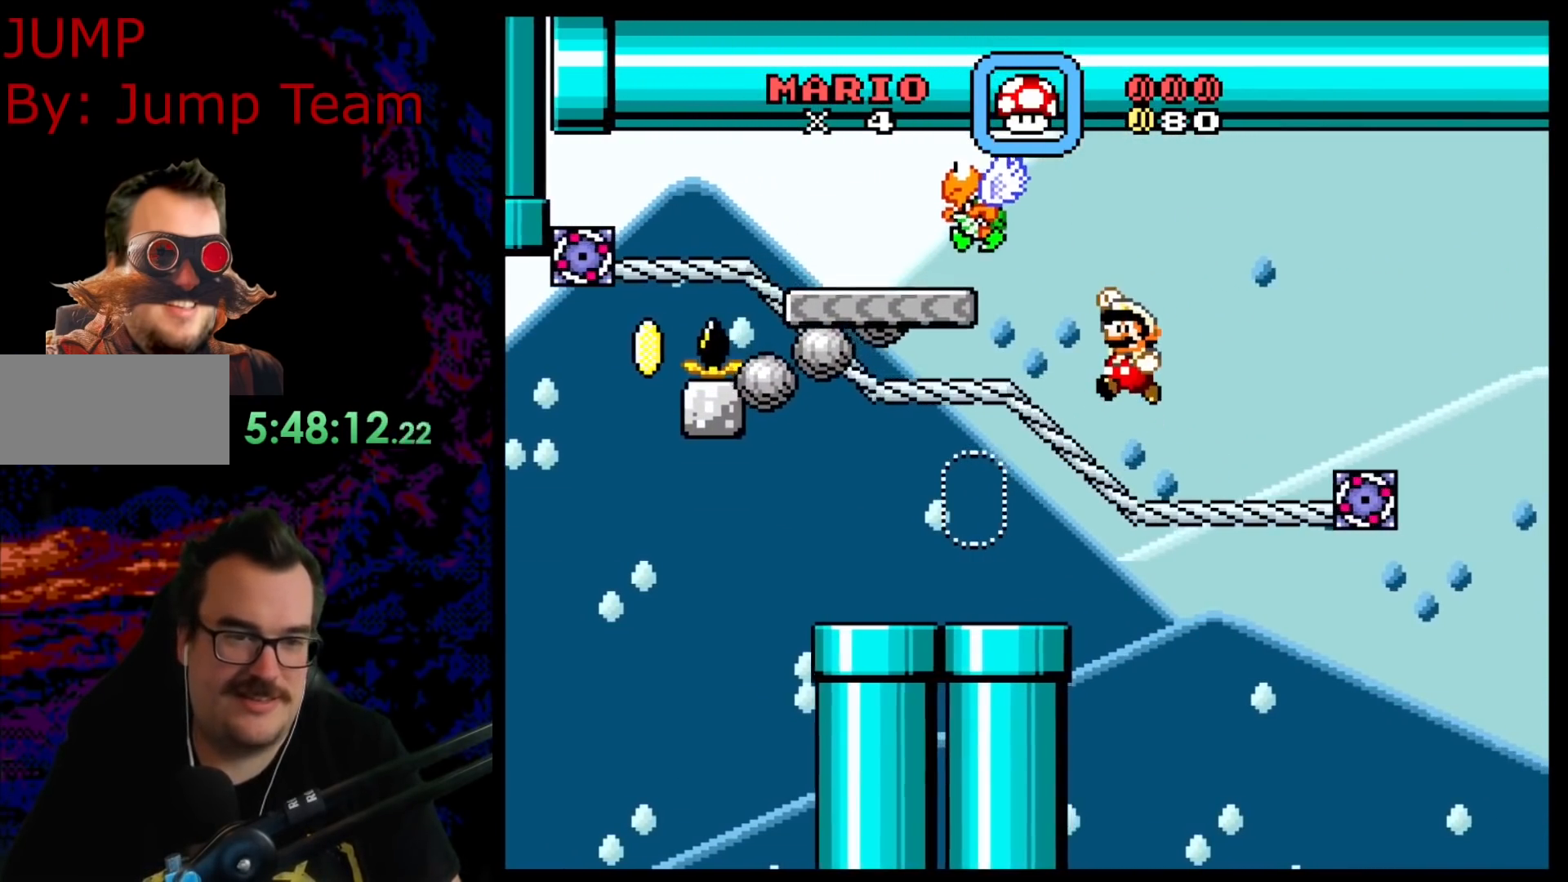
{"buttons": ["B", "Y"], "events": [[33, "DPAD_LEFT", "up"], [50, "Y", "down"], [167, "Y", "up"], [233, "Y", "down"]]}
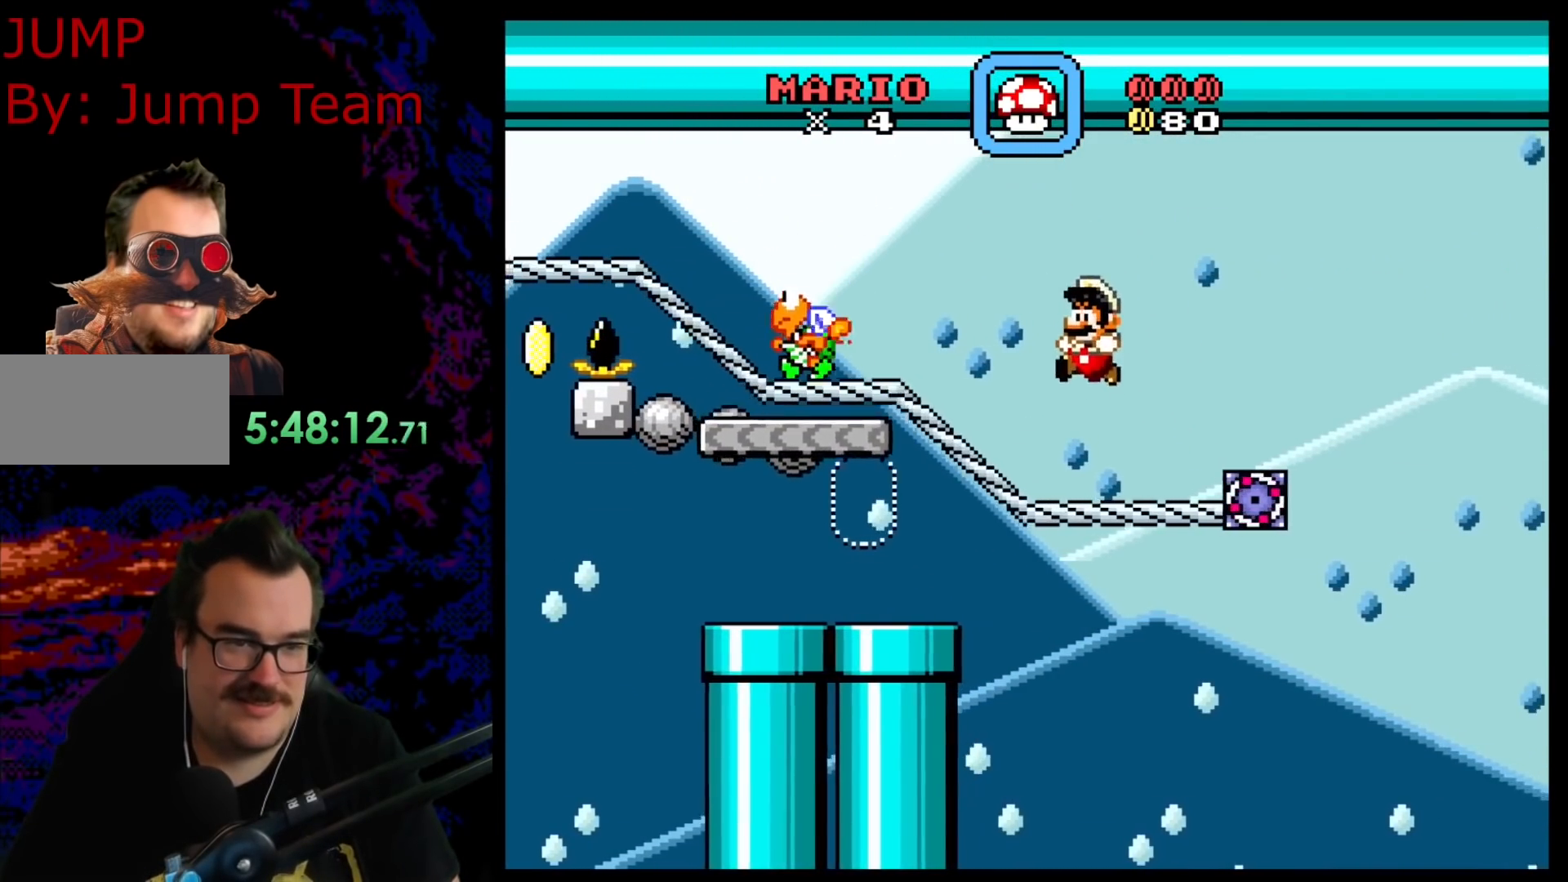
{"buttons": ["Y"], "events": [[100, "B", "up"]]}
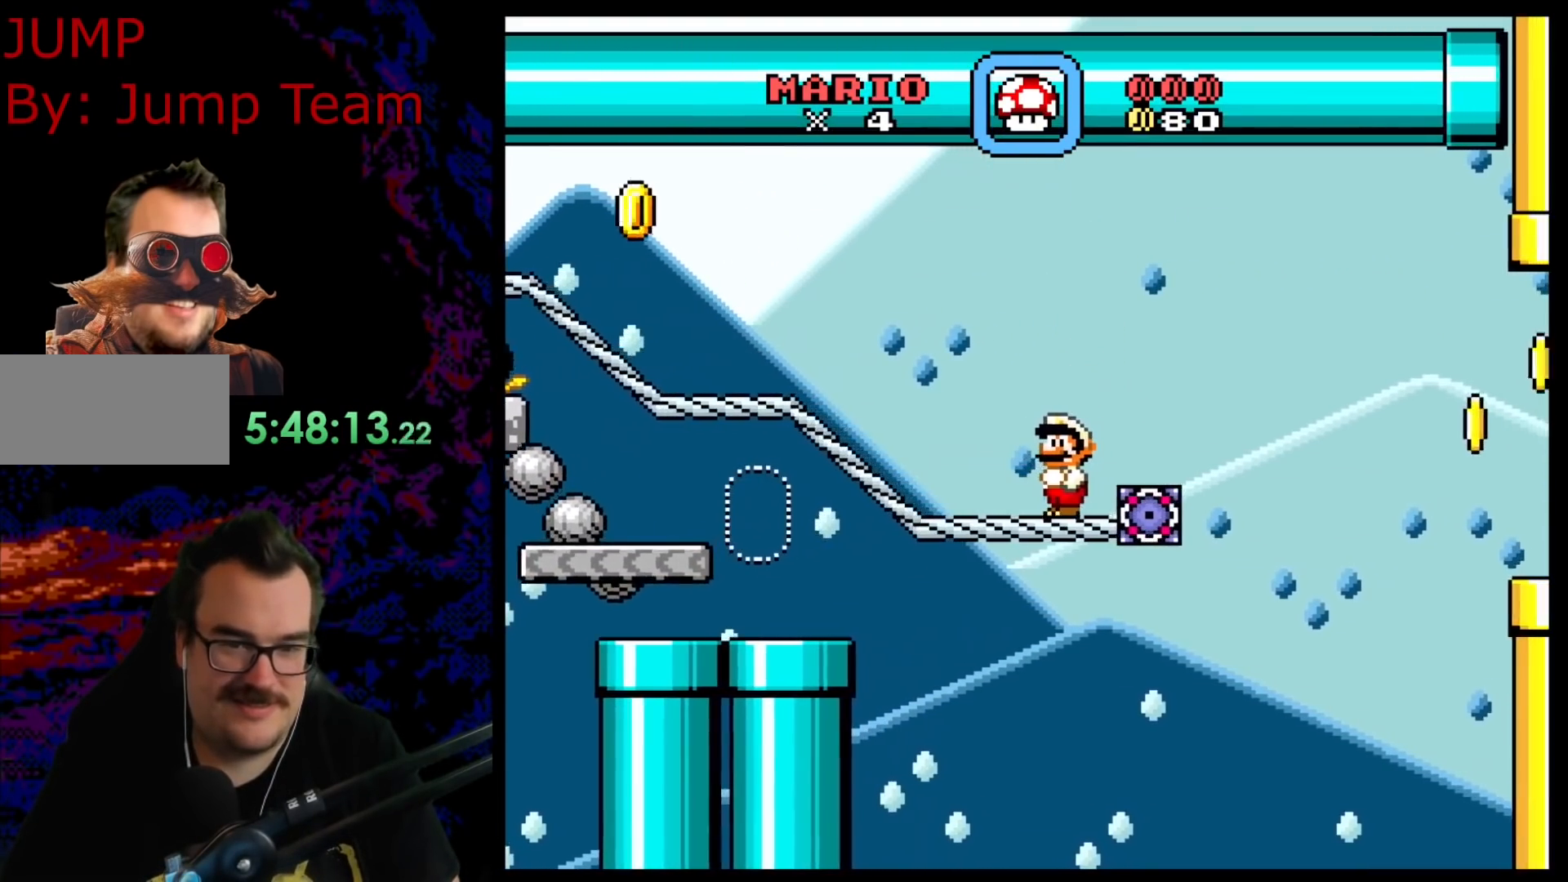
{"buttons": ["Y", "DPAD_RIGHT"], "events": [[133, "DPAD_LEFT", "down"], [400, "DPAD_LEFT", "up"], [483, "DPAD_RIGHT", "down"]]}
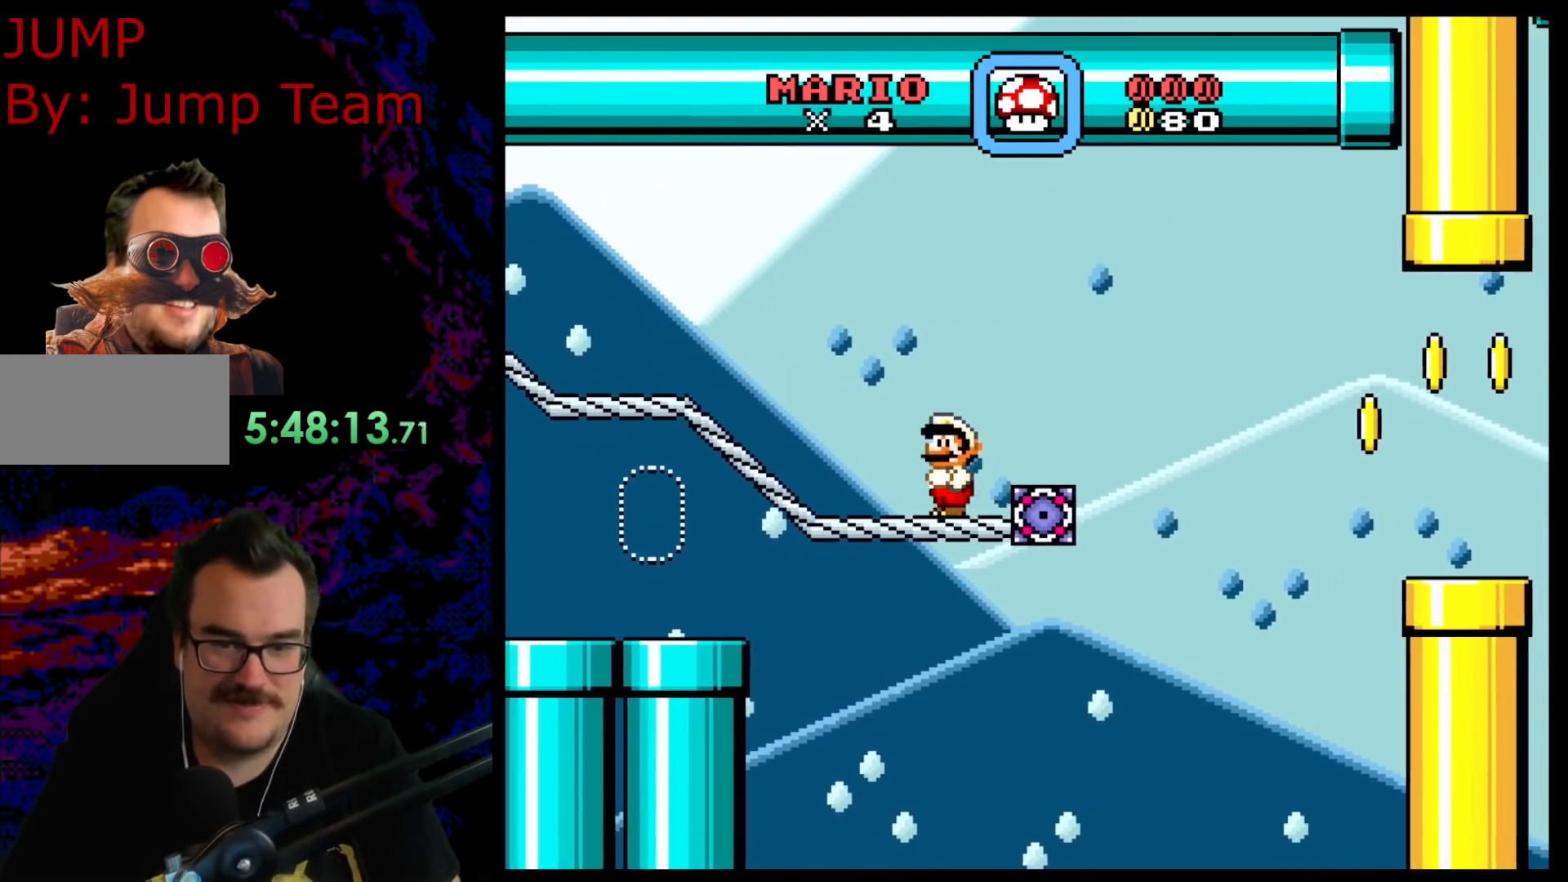
{"buttons": ["B", "Y", "DPAD_RIGHT"], "events": [[283, "B", "down"]]}
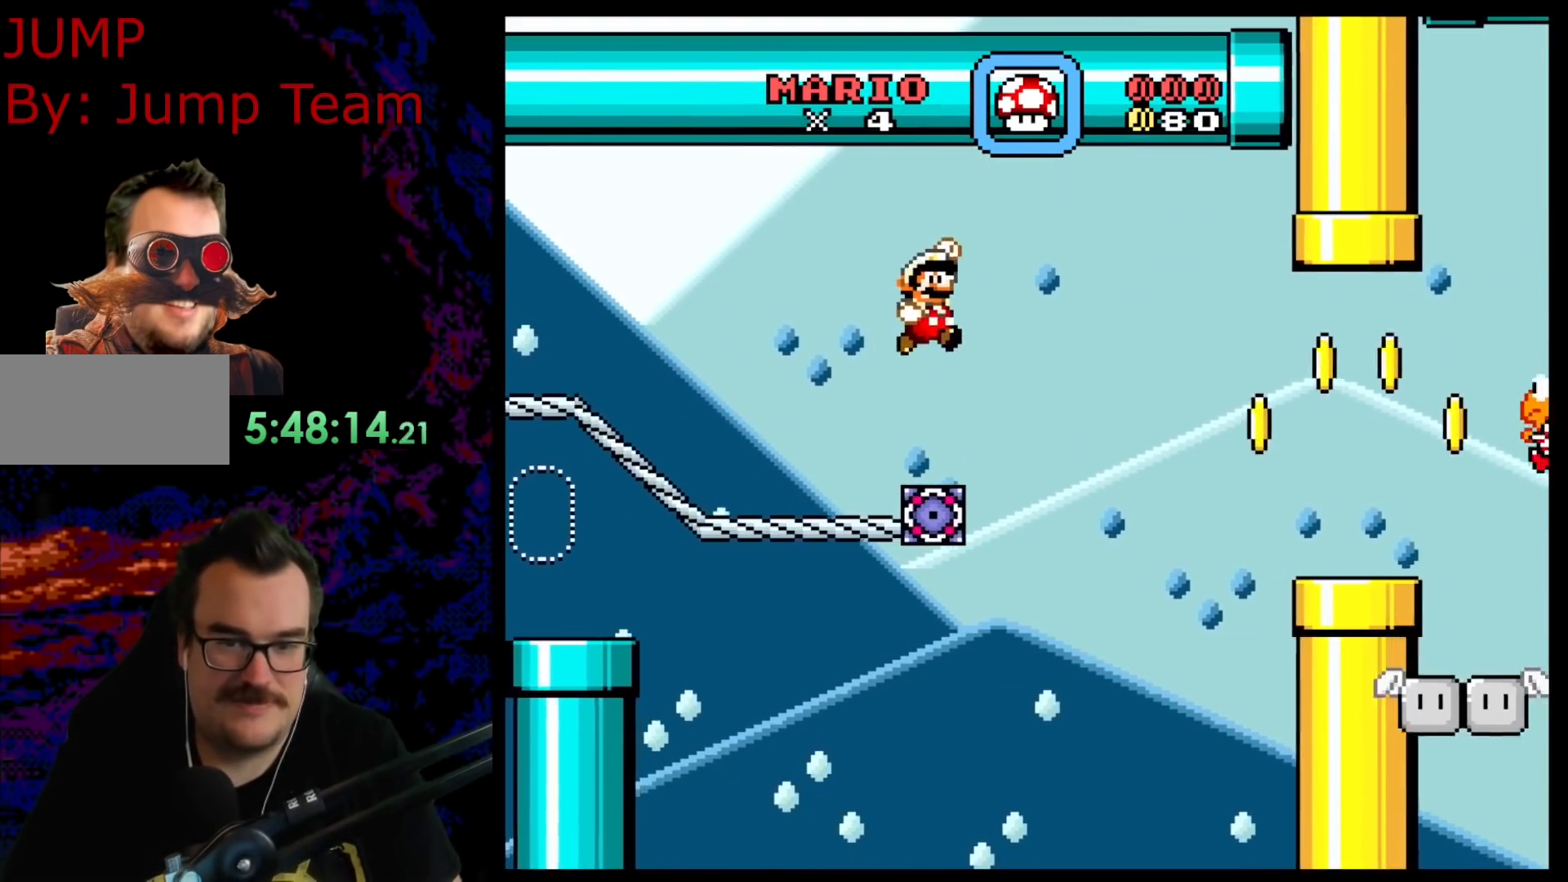
{"buttons": ["B", "Y", "DPAD_RIGHT"], "events": [[50, "B", "up"], [150, "B", "down"]]}
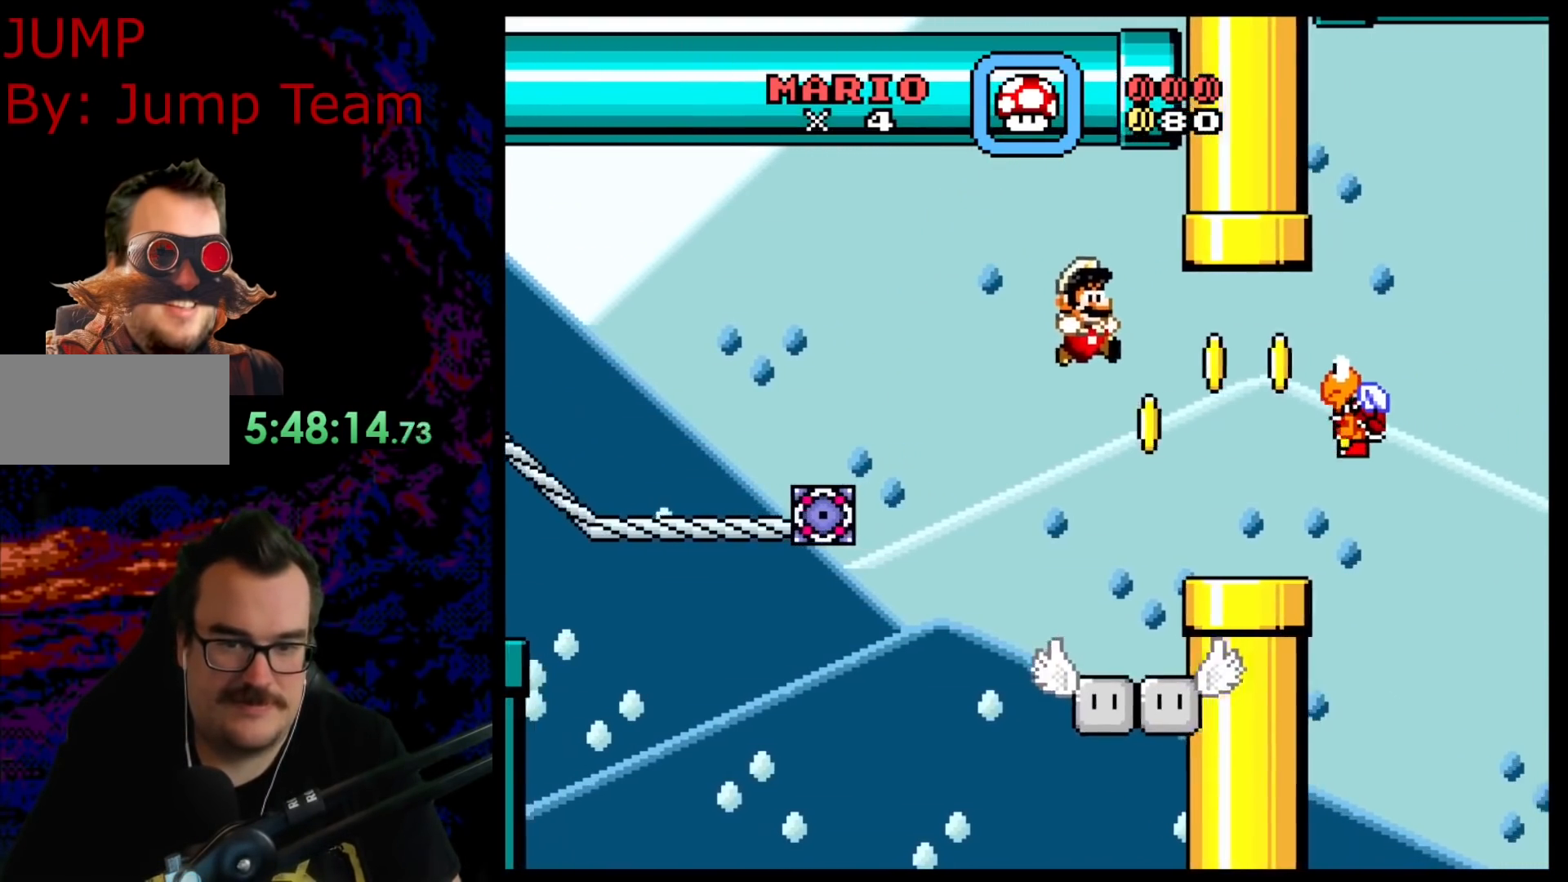
{"buttons": ["B", "Y", "DPAD_DOWN"], "events": [[117, "DPAD_DOWN", "down"], [117, "DPAD_RIGHT", "up"], [133, "DPAD_DOWN", "up"], [133, "DPAD_LEFT", "down"], [250, "DPAD_DOWN", "down"], [483, "DPAD_LEFT", "up"]]}
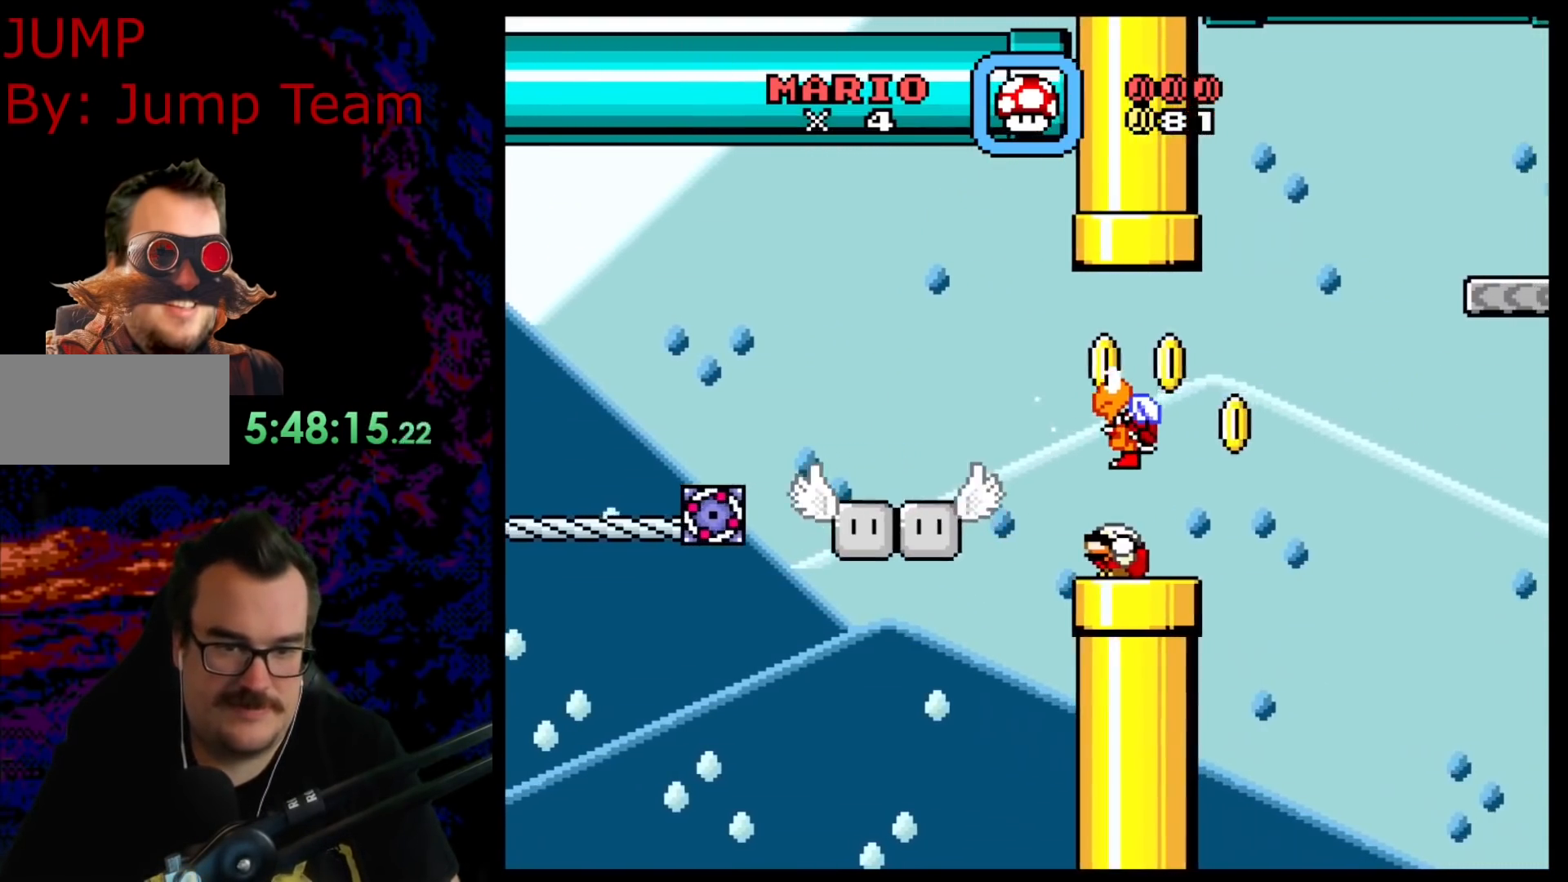
{"buttons": ["B", "Y"], "events": [[367, "DPAD_DOWN", "up"]]}
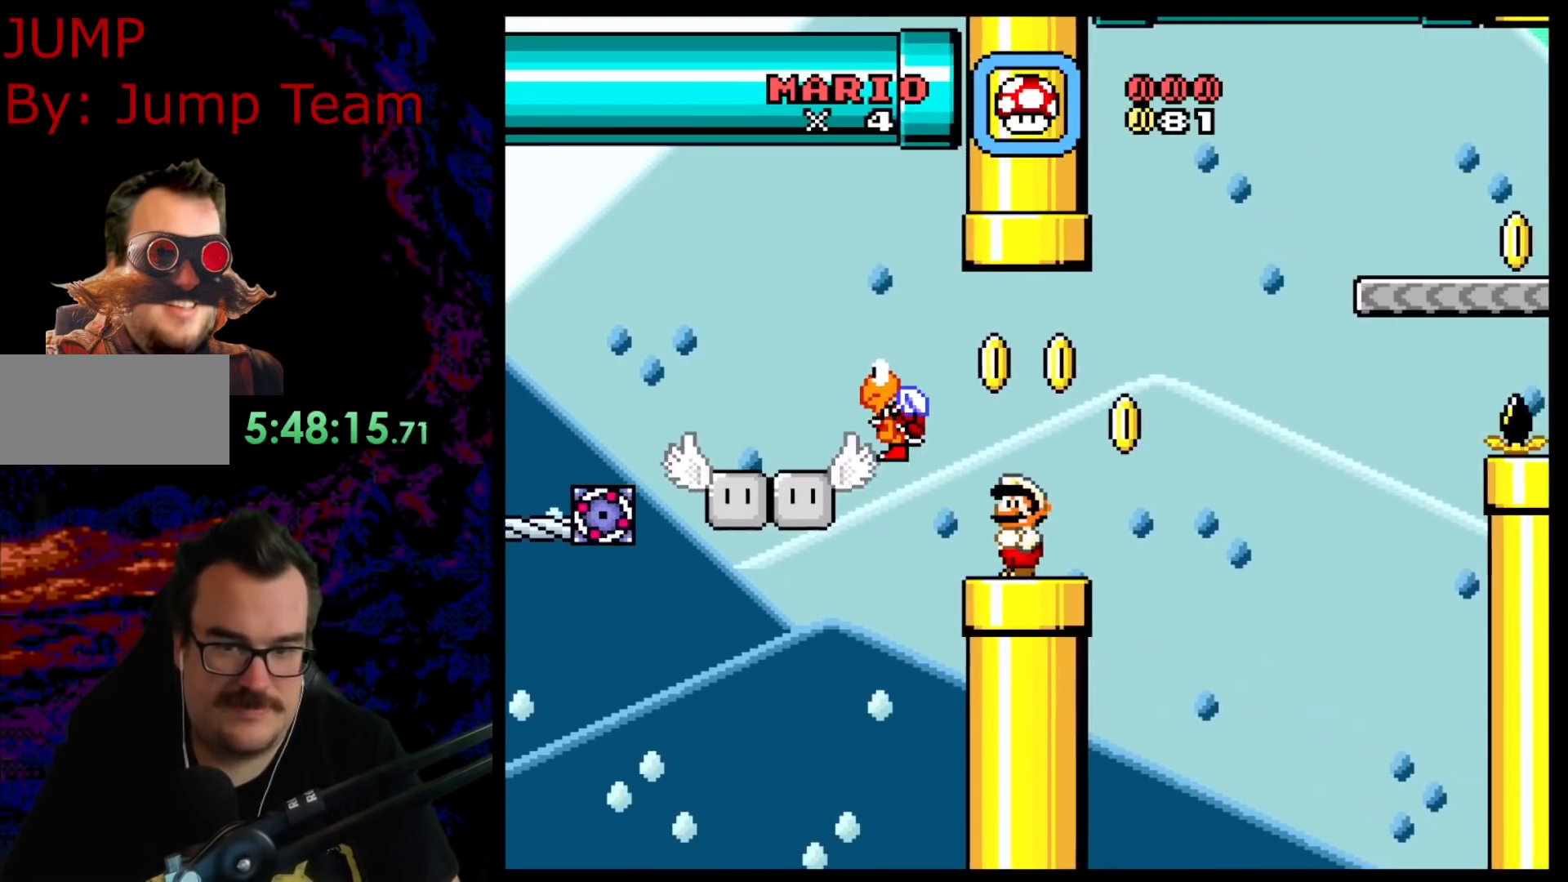
{"buttons": ["Y"], "events": [[133, "B", "up"]]}
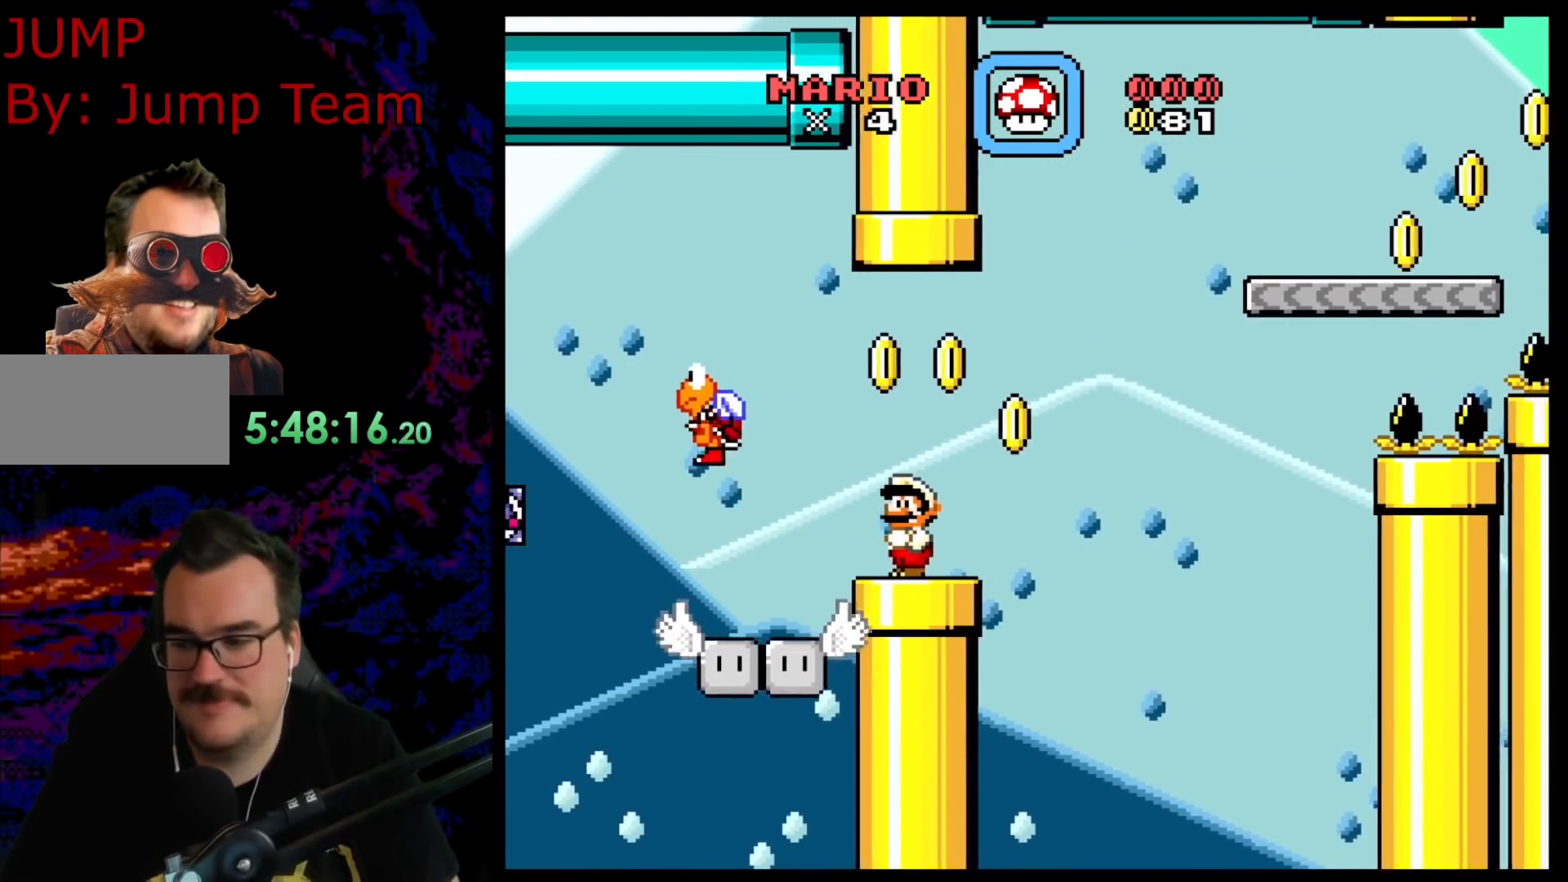
{"buttons": ["Y", "DPAD_RIGHT"], "events": [[433, "DPAD_RIGHT", "down"]]}